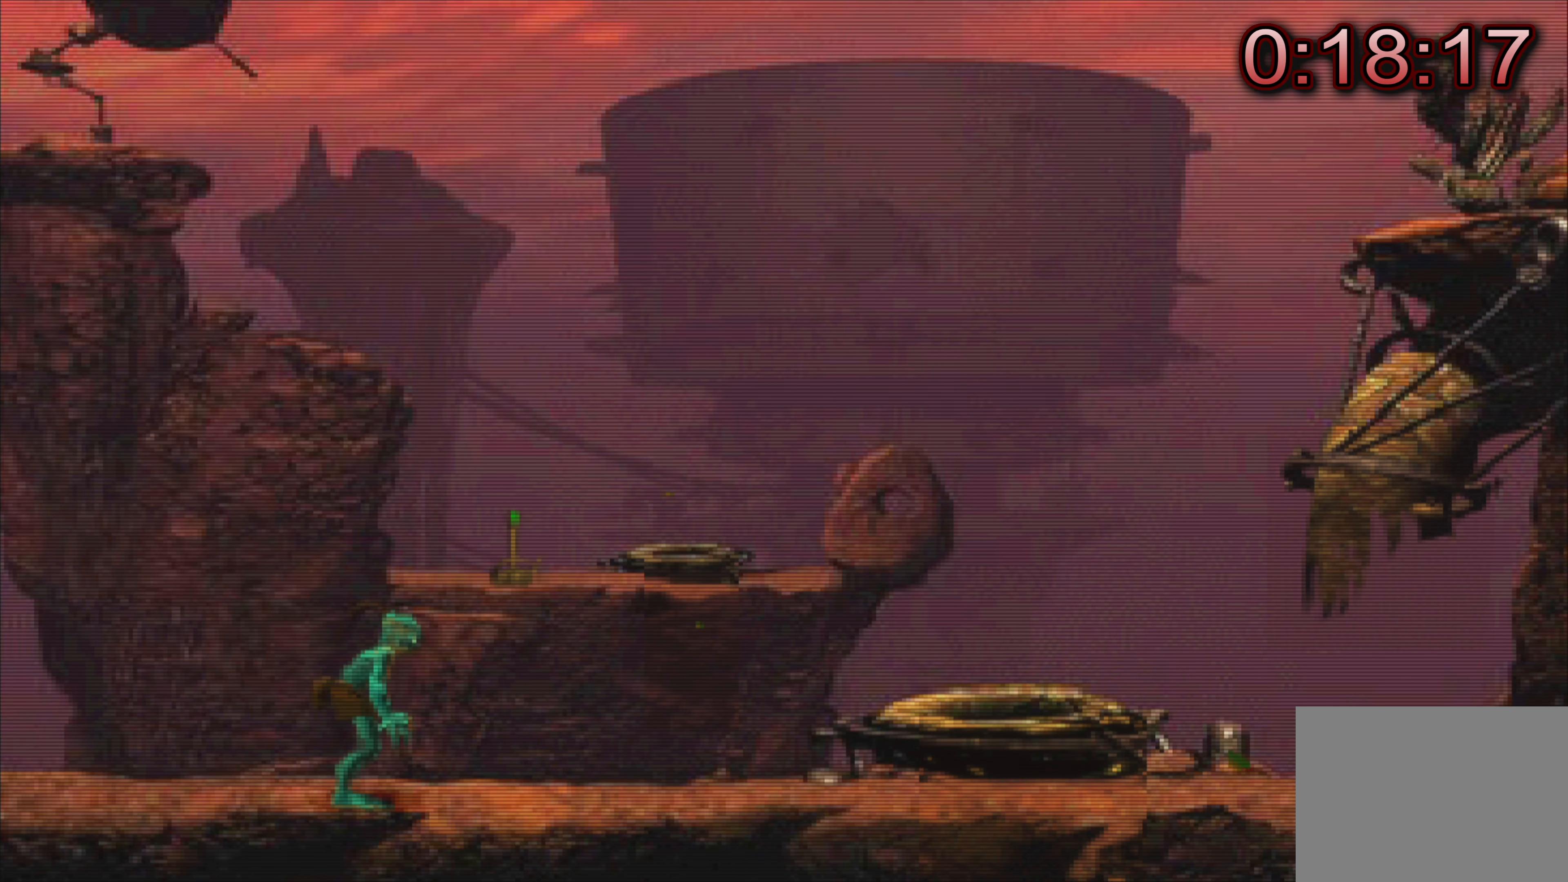
Gameplay with a controller (PlayStation layout); each line is a JSON object with the inputs held at the frame after it. "events" lists button and stick changes between this image and that frame as [ms after this image, input, new state], when the widget could be followed in between. Not read: L3 R3 right_stick.
{"buttons": [], "left_stick": "left", "events": [[150, "left_stick", "left"]]}
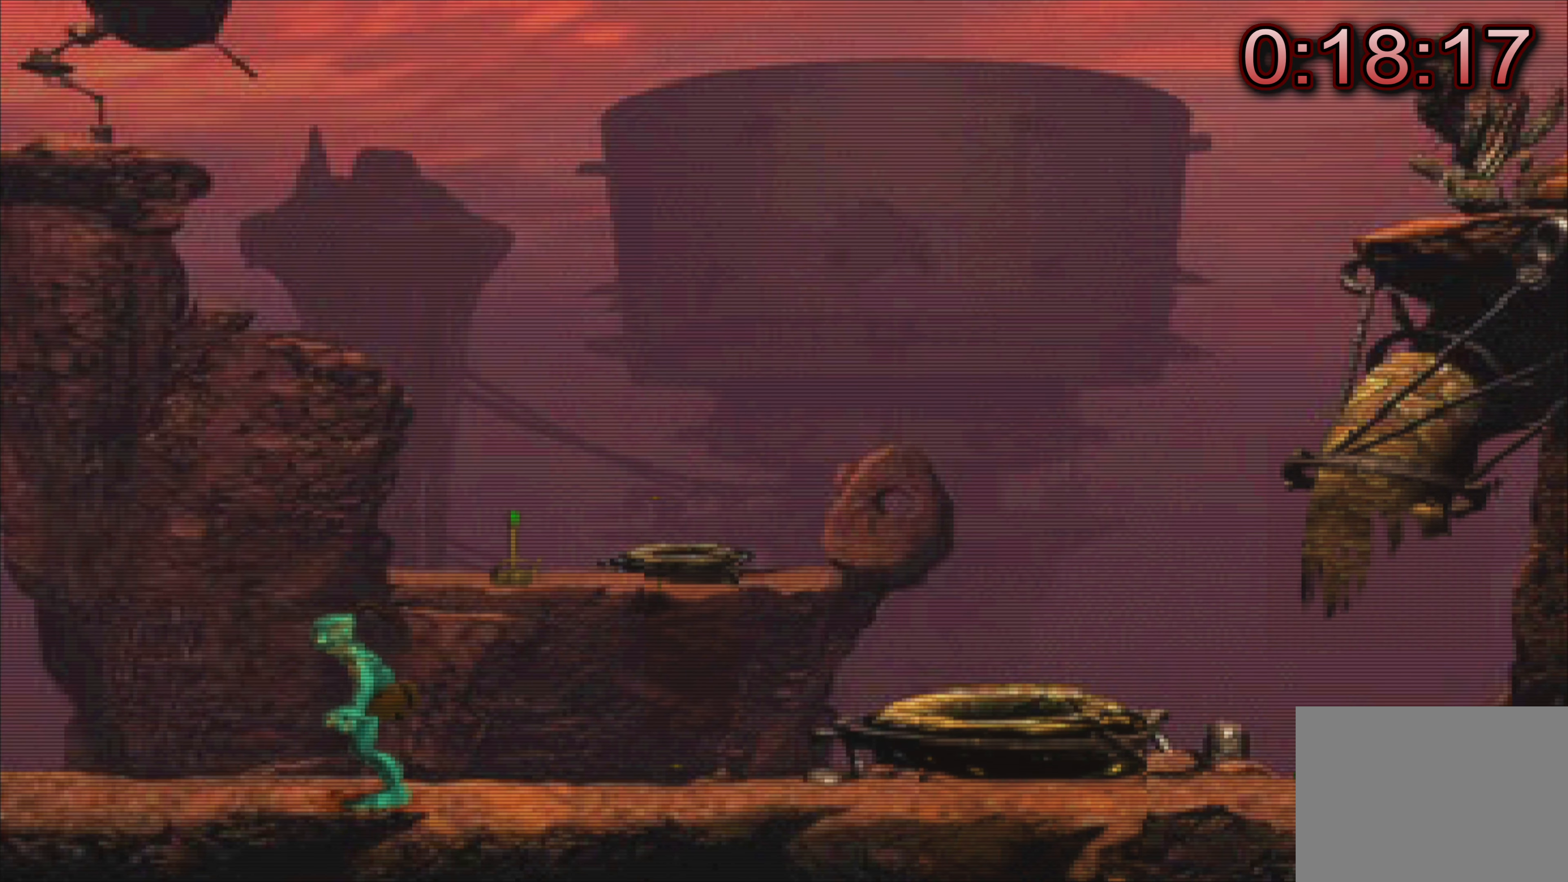
{"buttons": [], "left_stick": "left", "events": []}
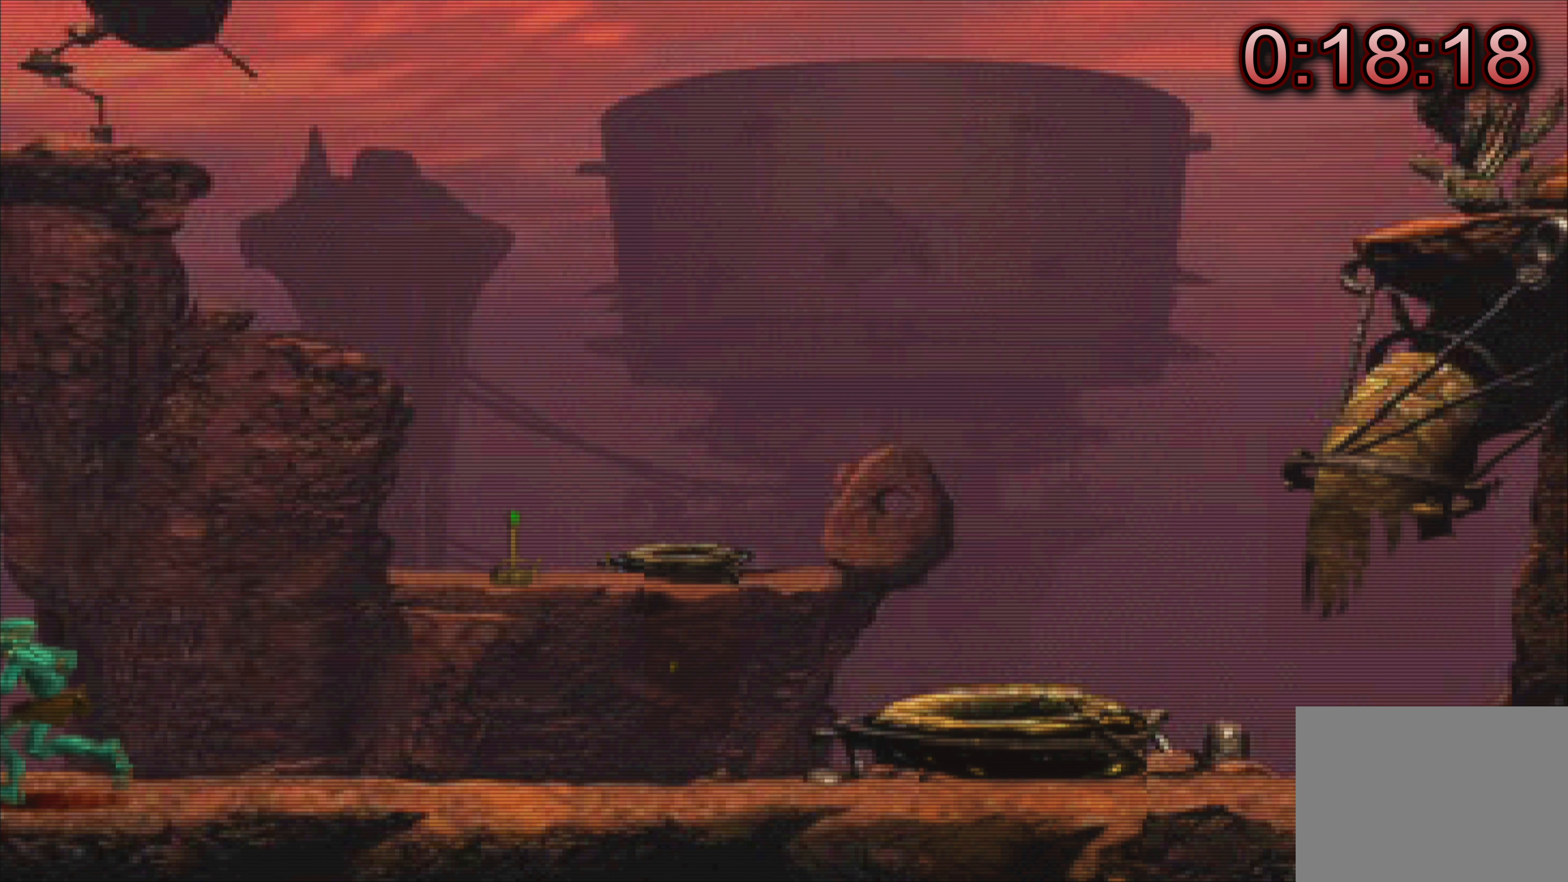
{"buttons": [], "left_stick": "center", "events": [[84, "left_stick", "center"]]}
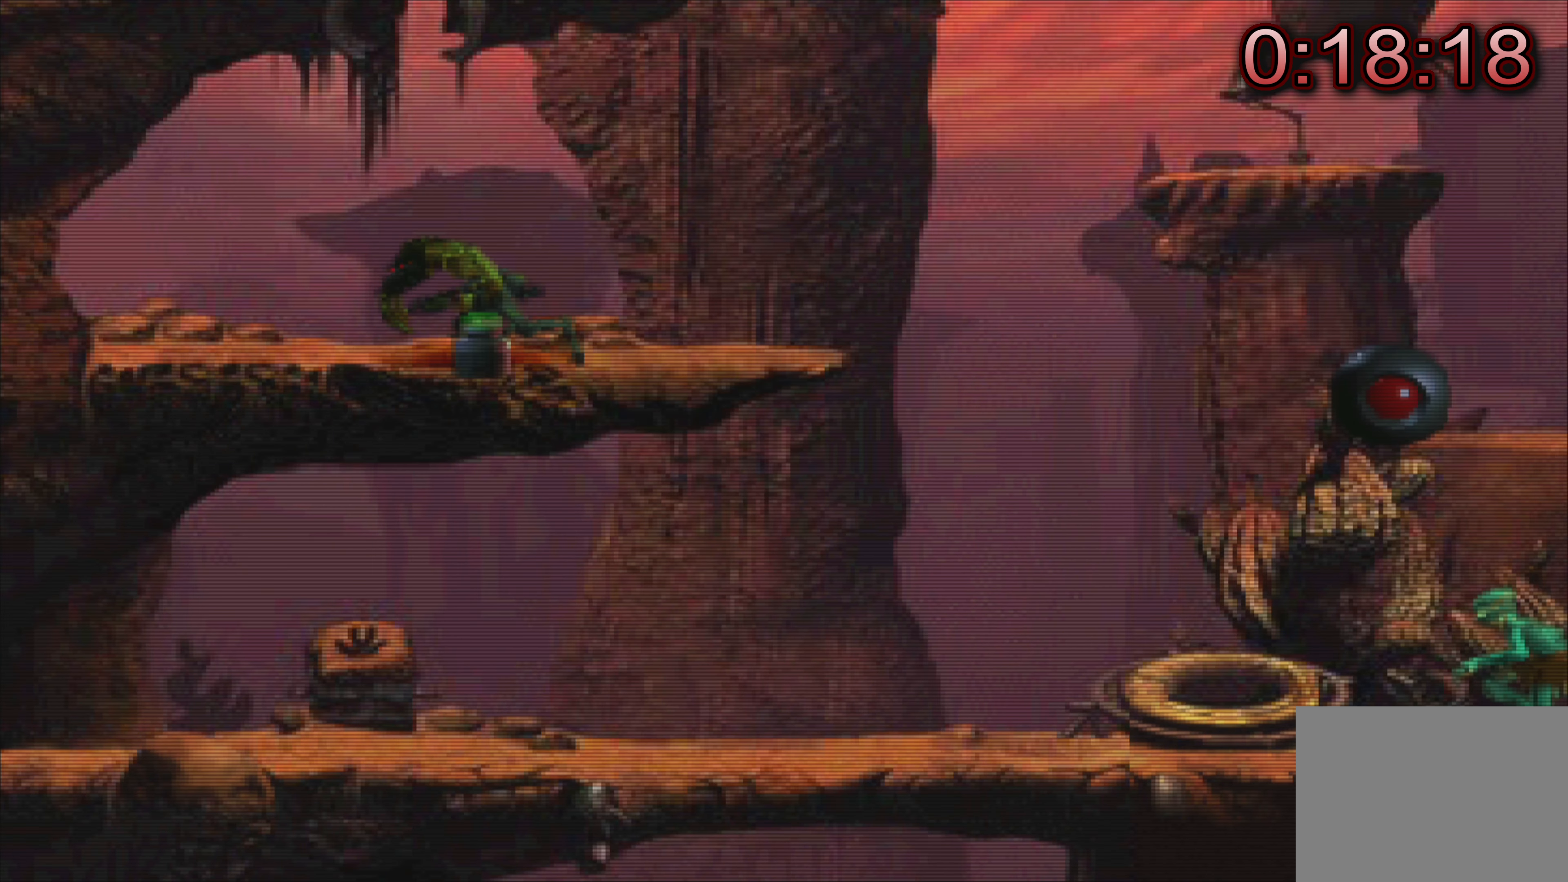
{"buttons": [], "left_stick": "center", "events": []}
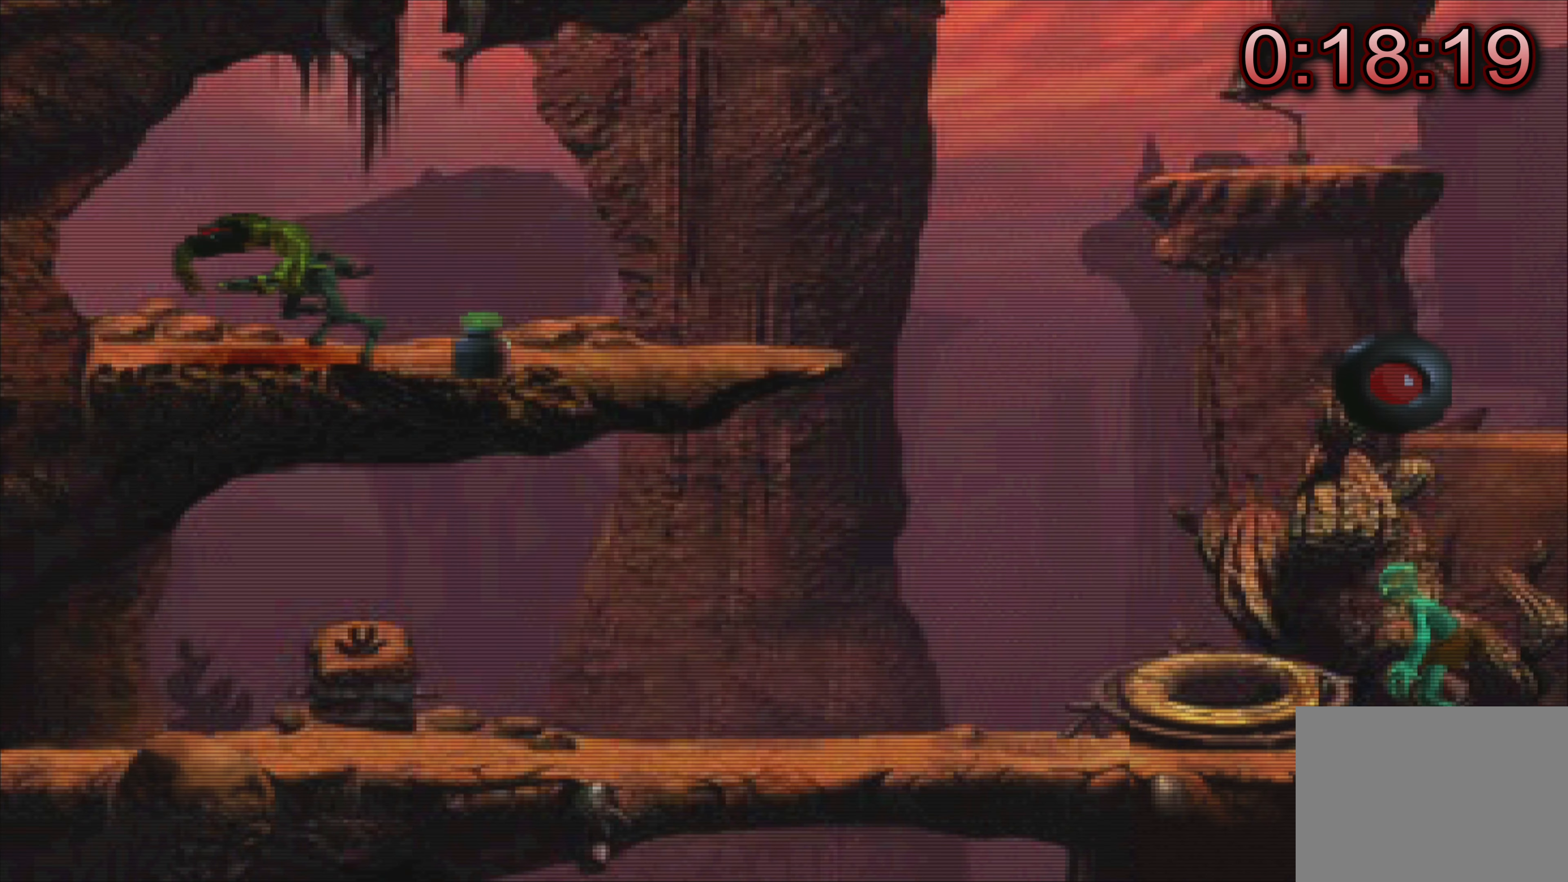
{"buttons": [], "left_stick": "center", "events": [[267, "left_stick", "left"], [467, "left_stick", "center"]]}
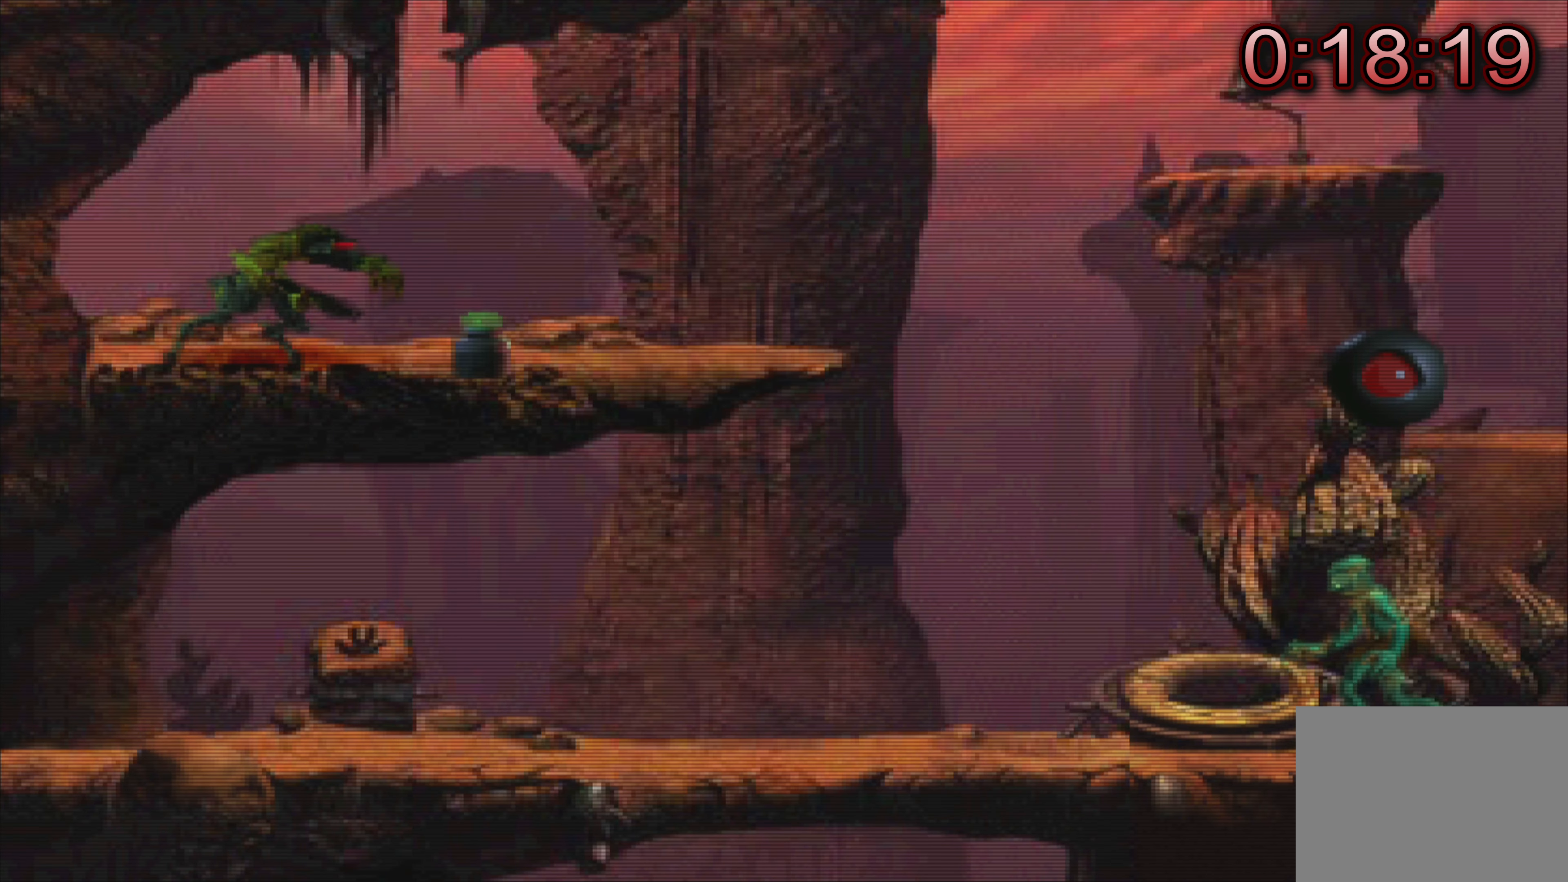
{"buttons": [], "left_stick": "center", "events": []}
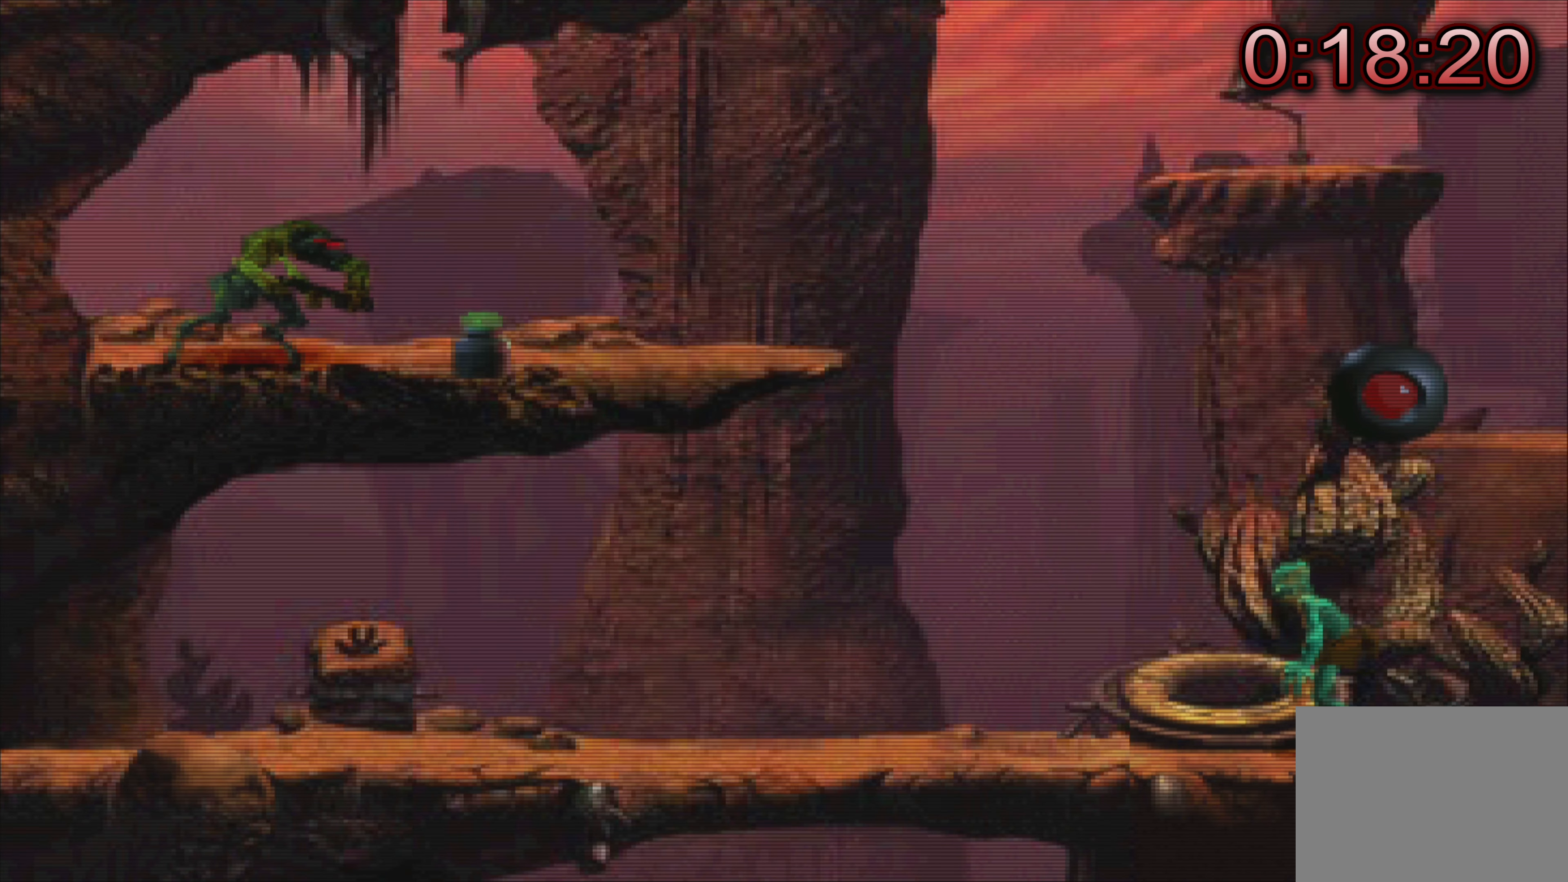
{"buttons": [], "left_stick": "center", "events": [[17, "left_stick", "left"], [167, "left_stick", "center"]]}
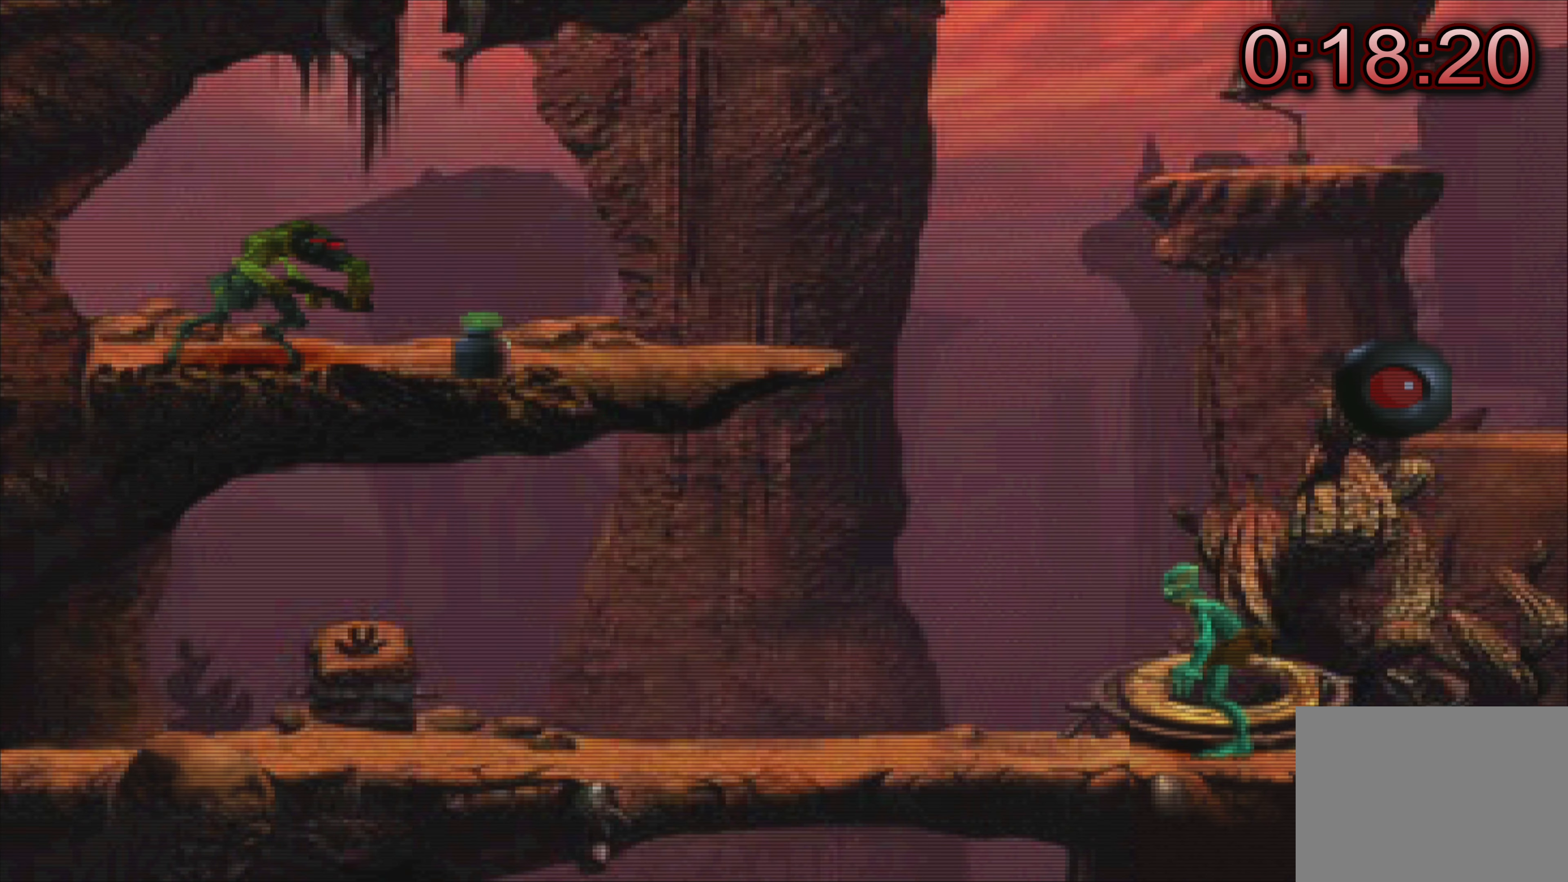
{"buttons": [], "left_stick": "center", "events": []}
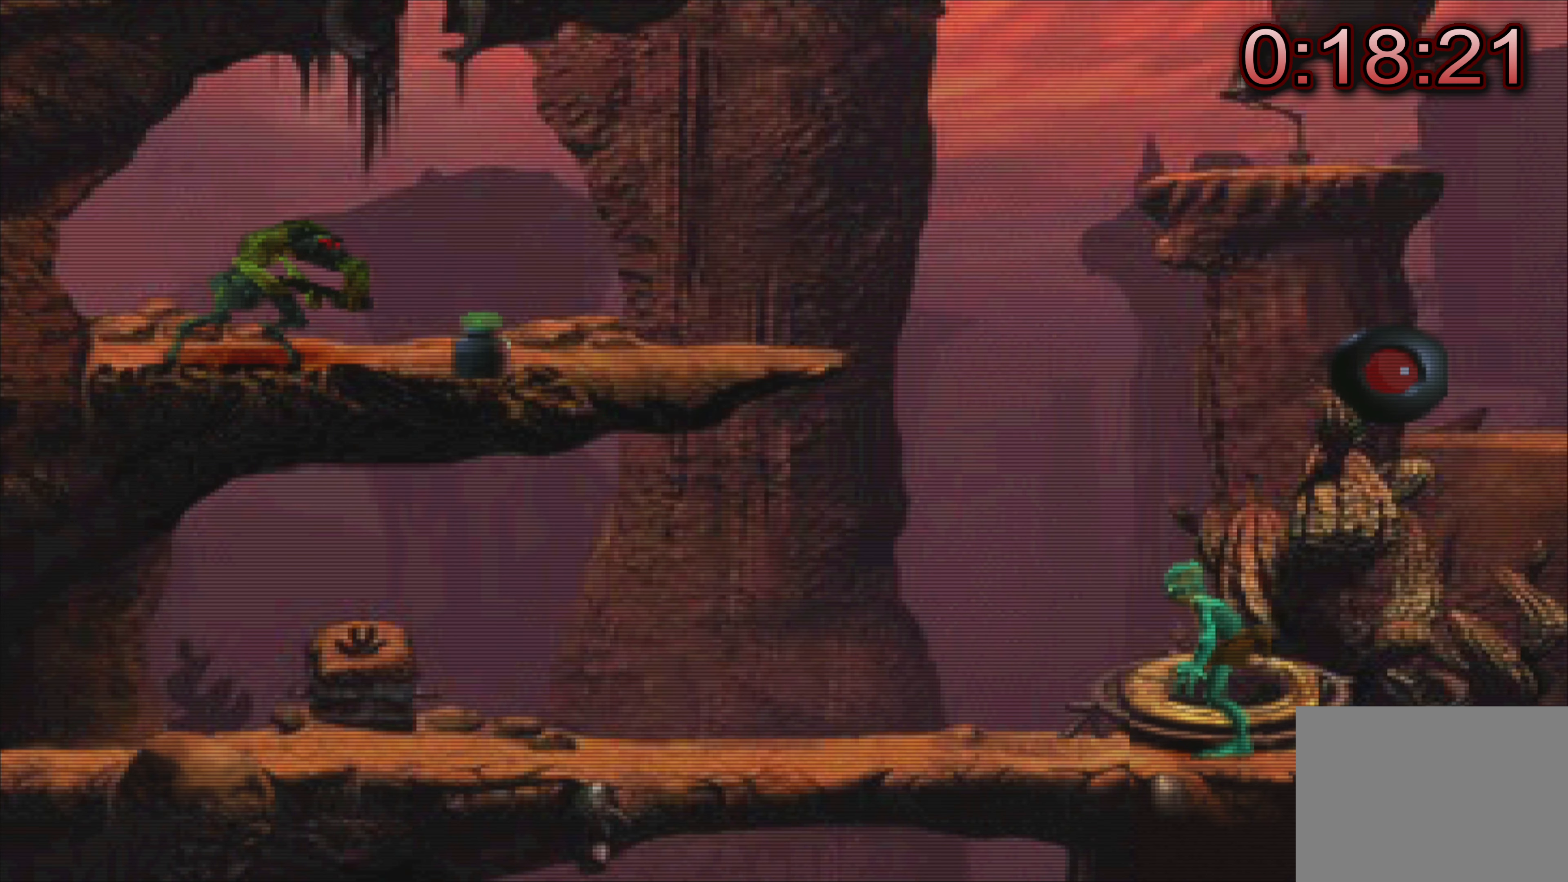
{"buttons": [], "left_stick": "center", "events": []}
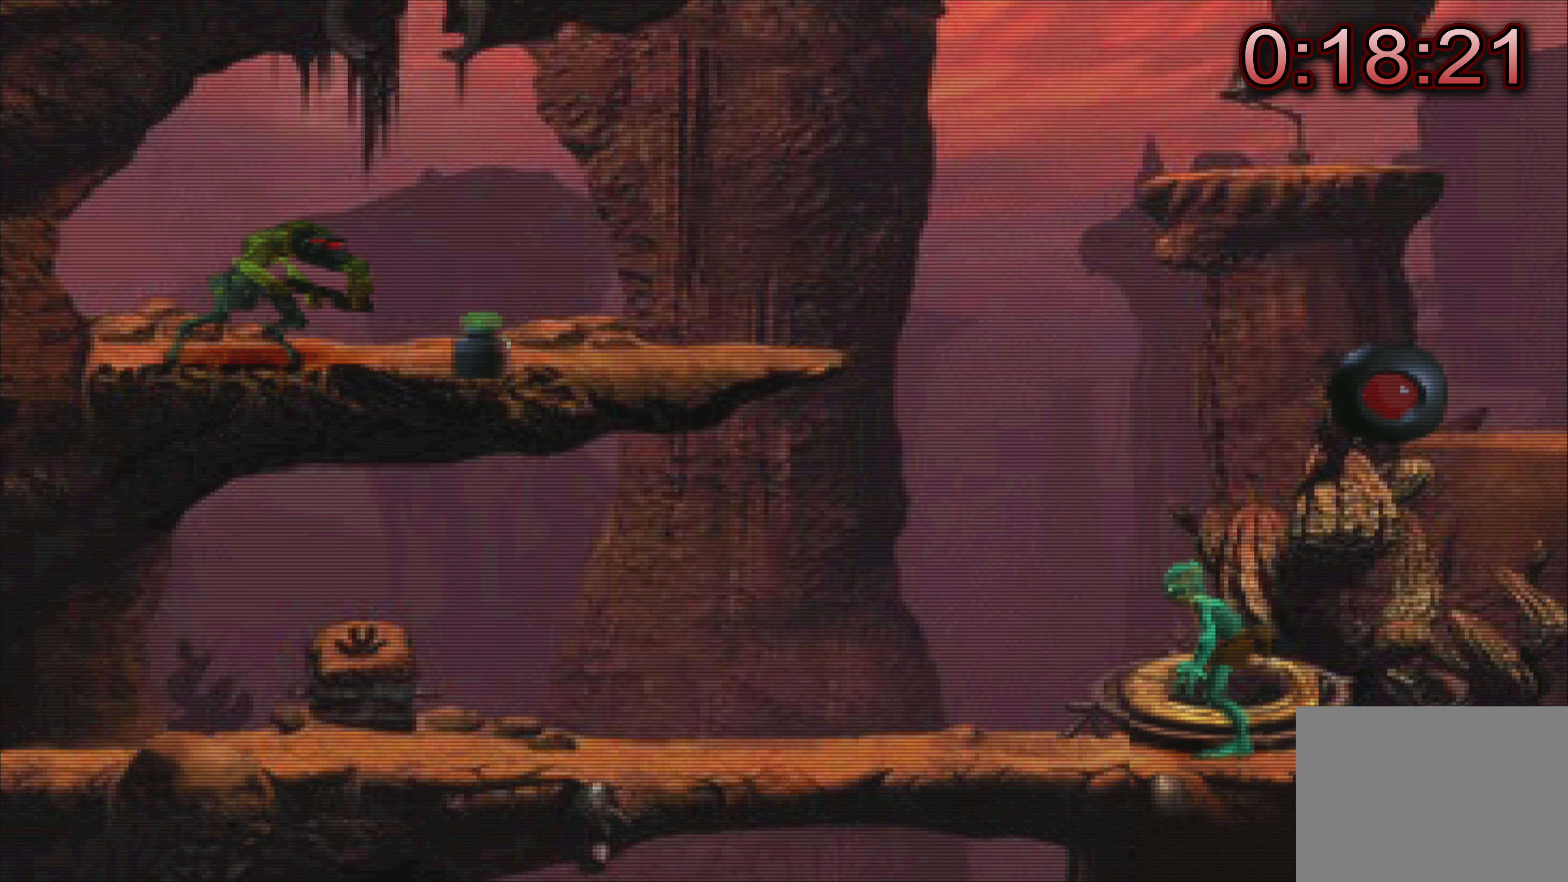
{"buttons": [], "left_stick": "center", "events": []}
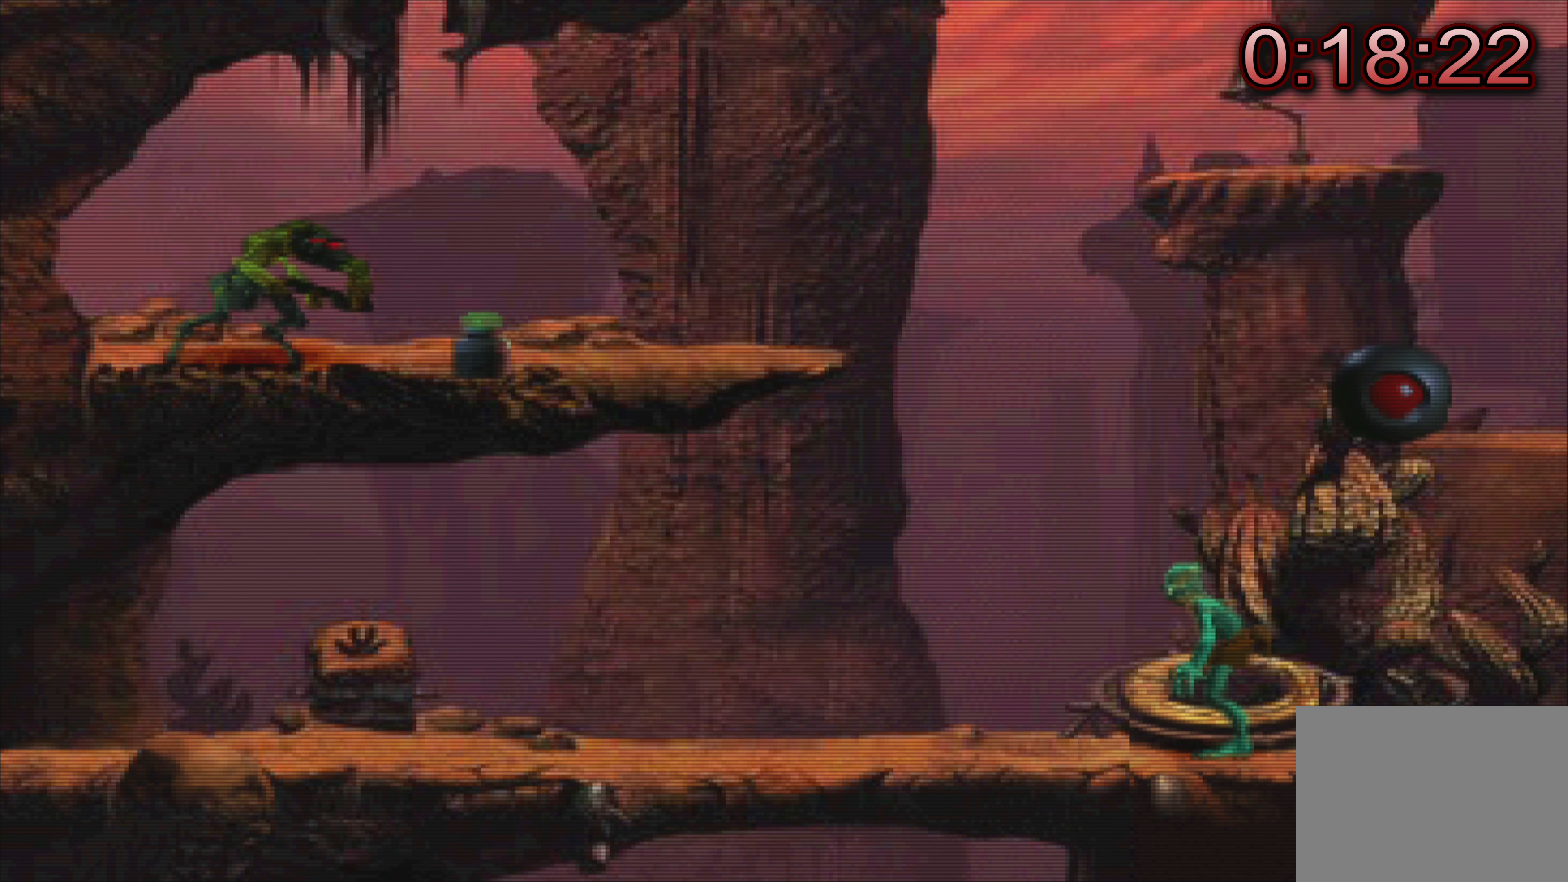
{"buttons": [], "left_stick": "up", "events": [[483, "left_stick", "up"]]}
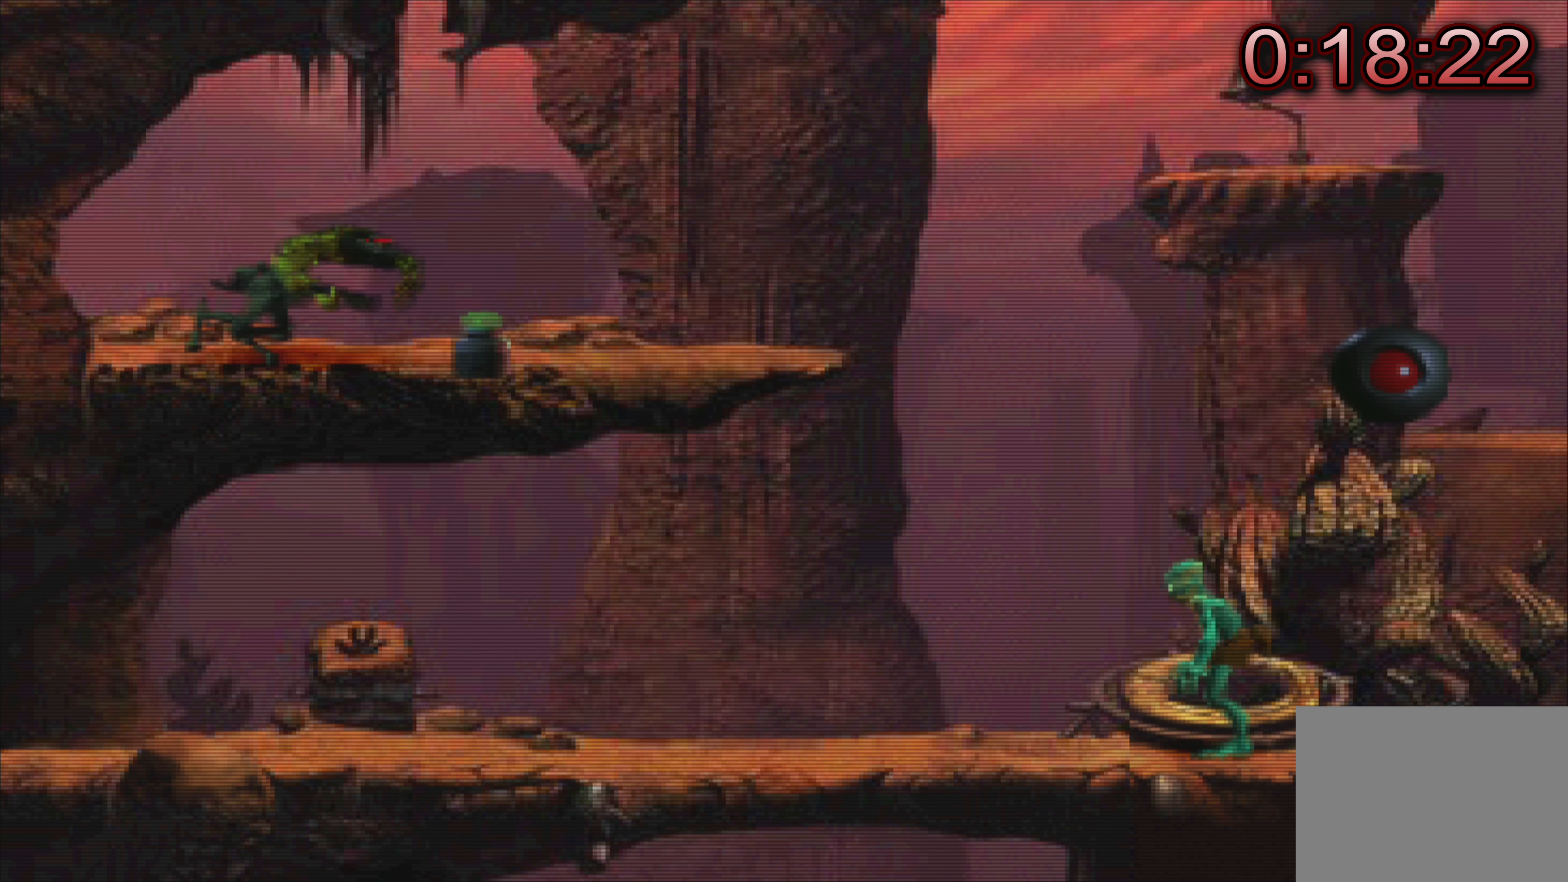
{"buttons": [], "left_stick": "center", "events": [[216, "left_stick", "center"]]}
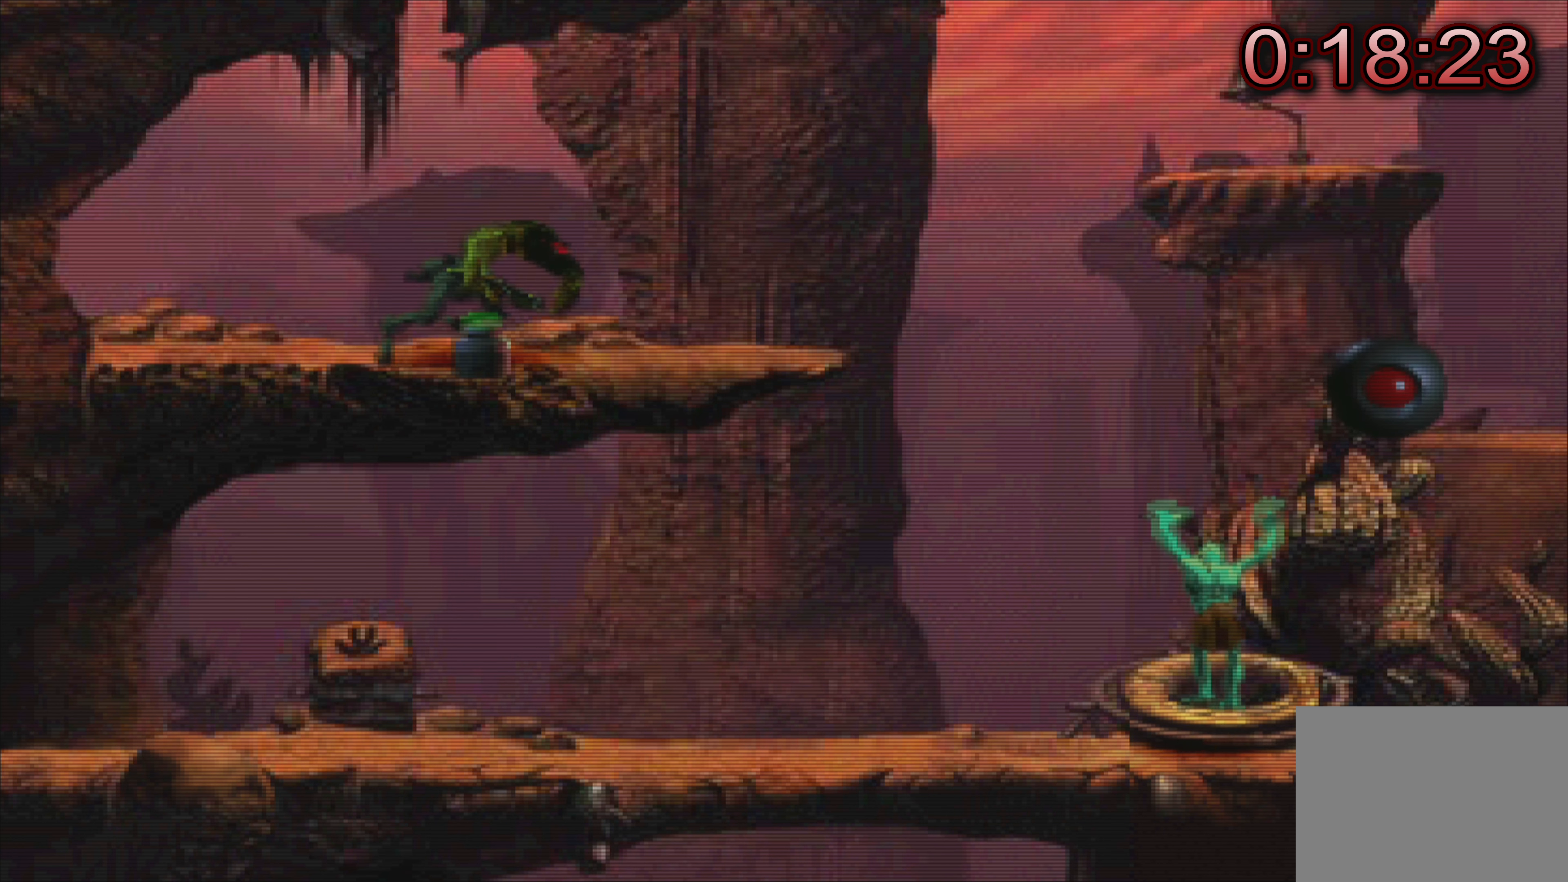
{"buttons": [], "left_stick": "center", "events": []}
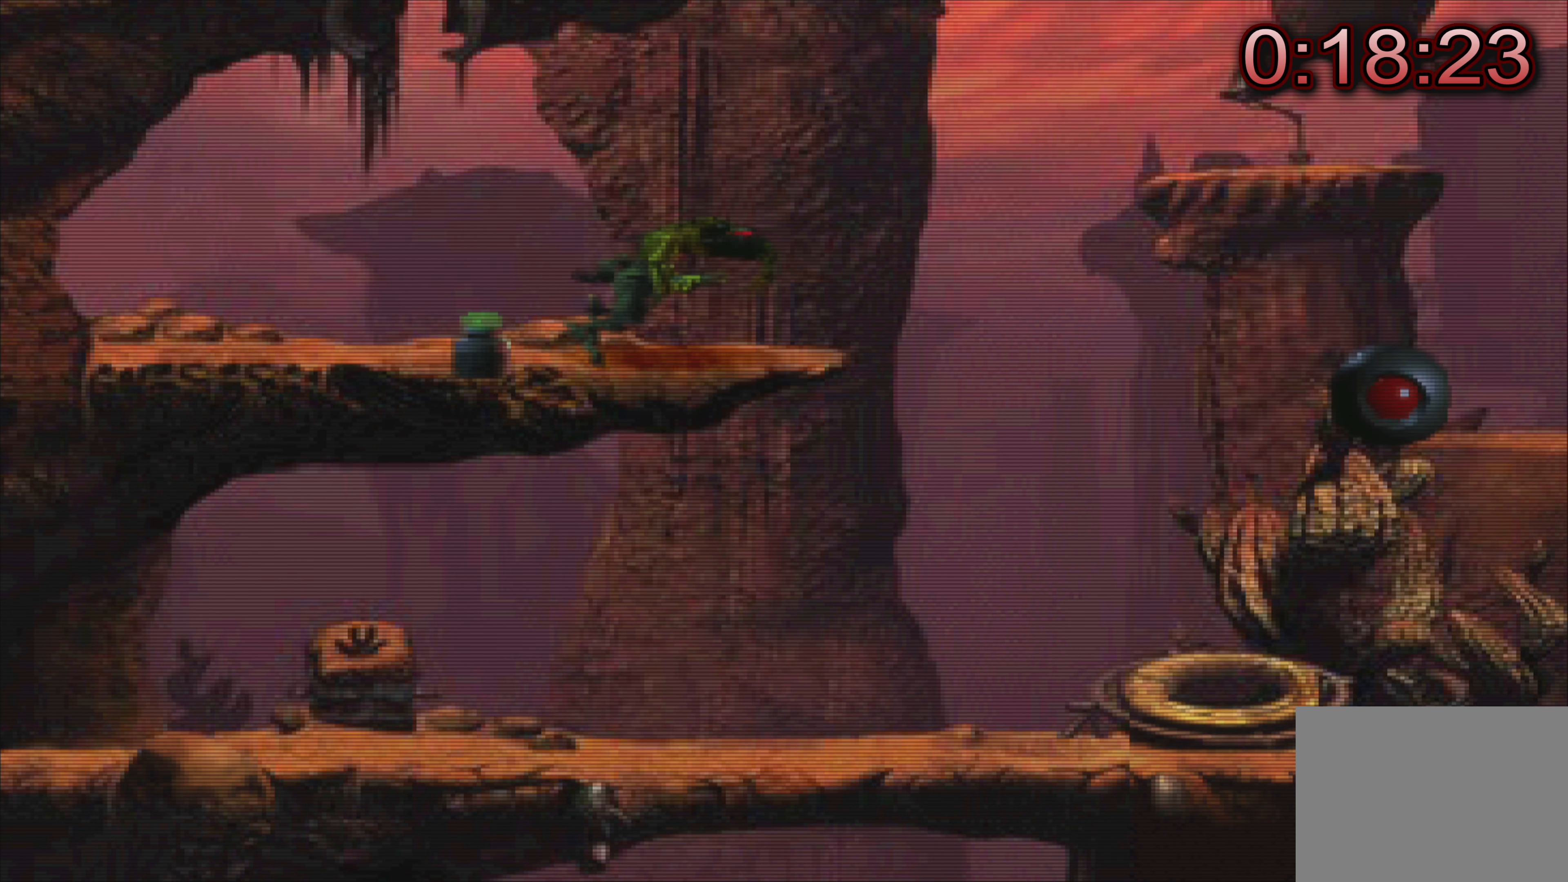
{"buttons": [], "left_stick": "center", "events": []}
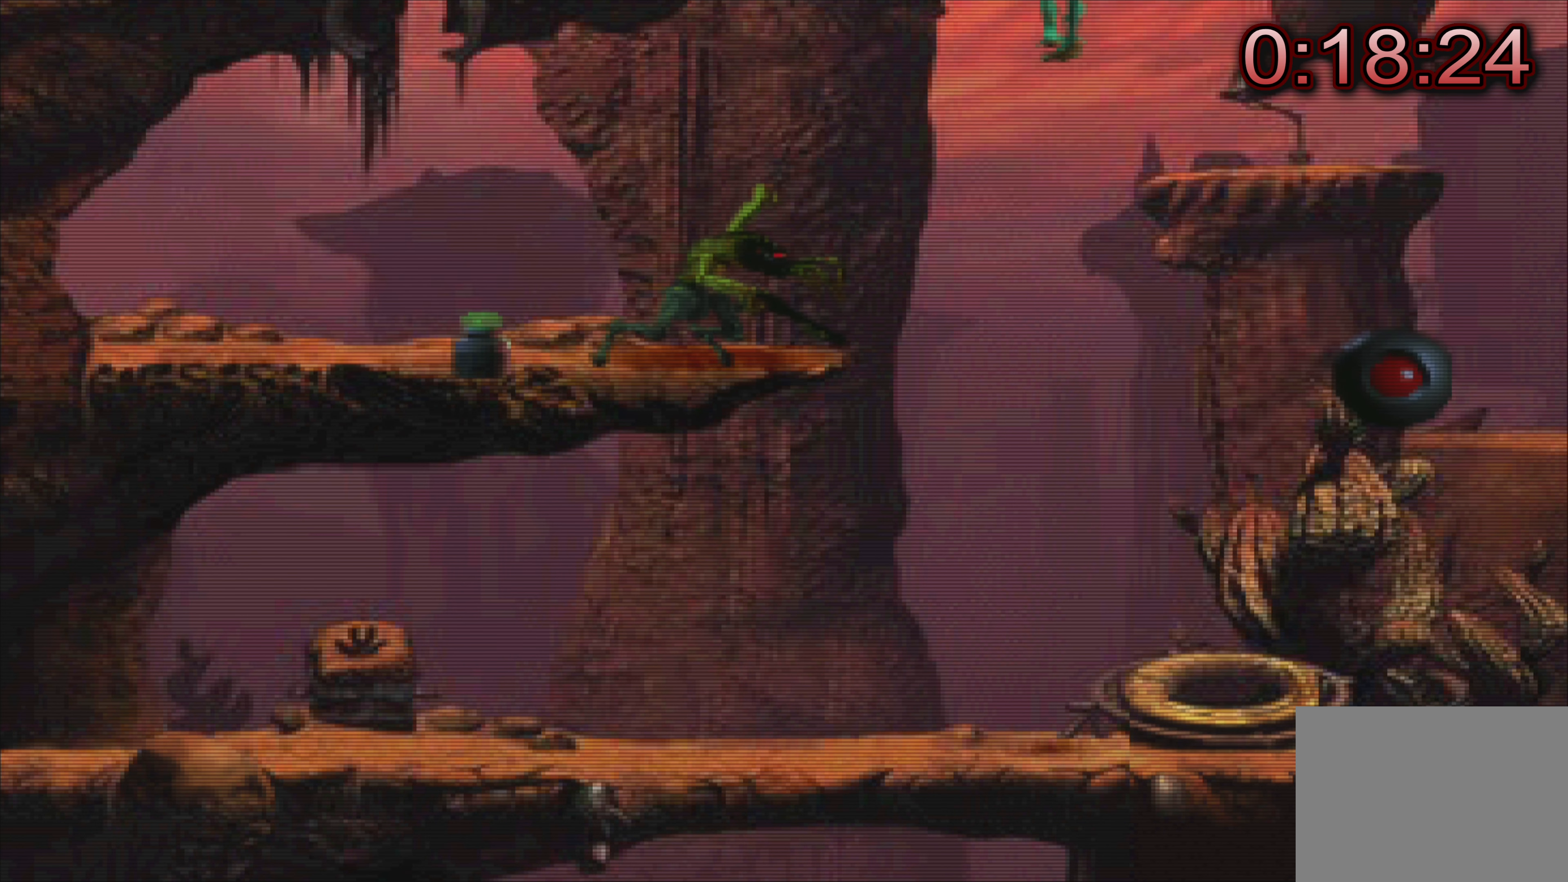
{"buttons": [], "left_stick": "center", "events": []}
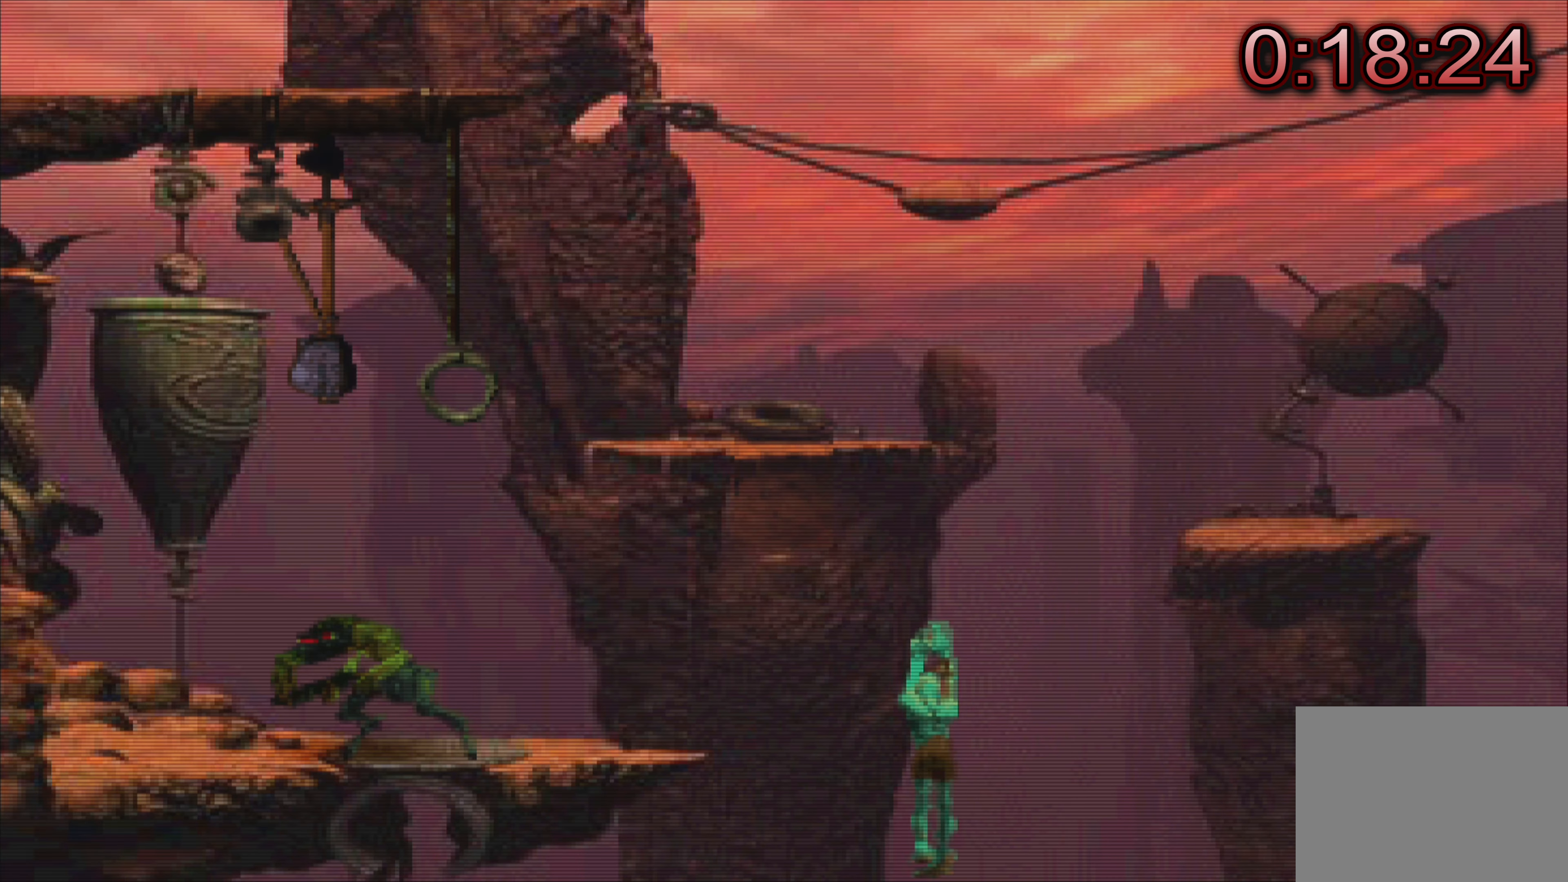
{"buttons": [], "left_stick": "center", "events": []}
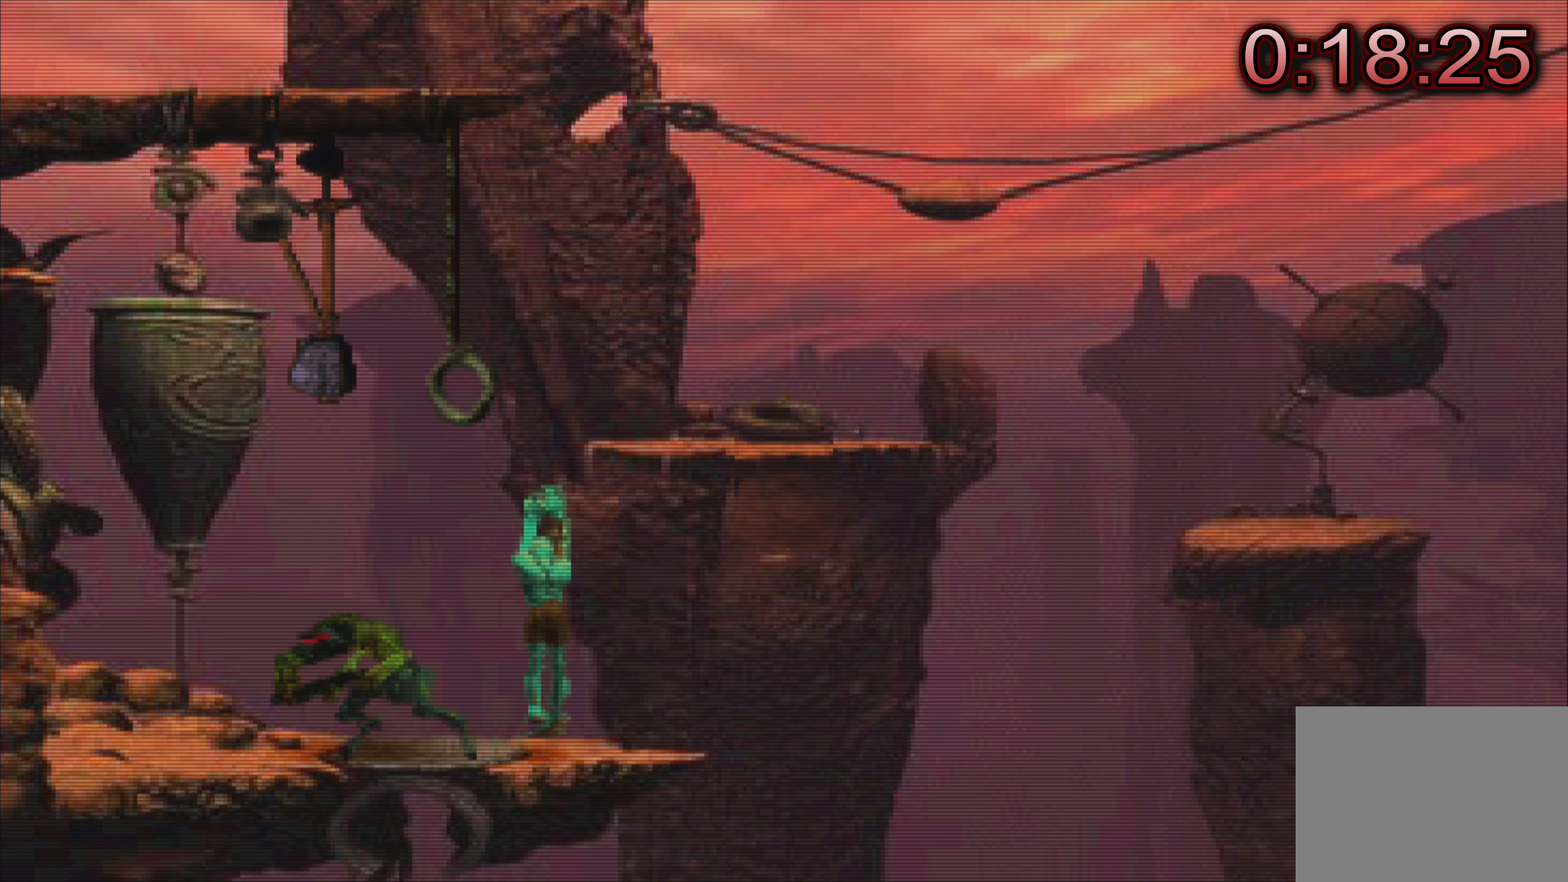
{"buttons": [], "left_stick": "up-left", "events": [[466, "left_stick", "up-left"]]}
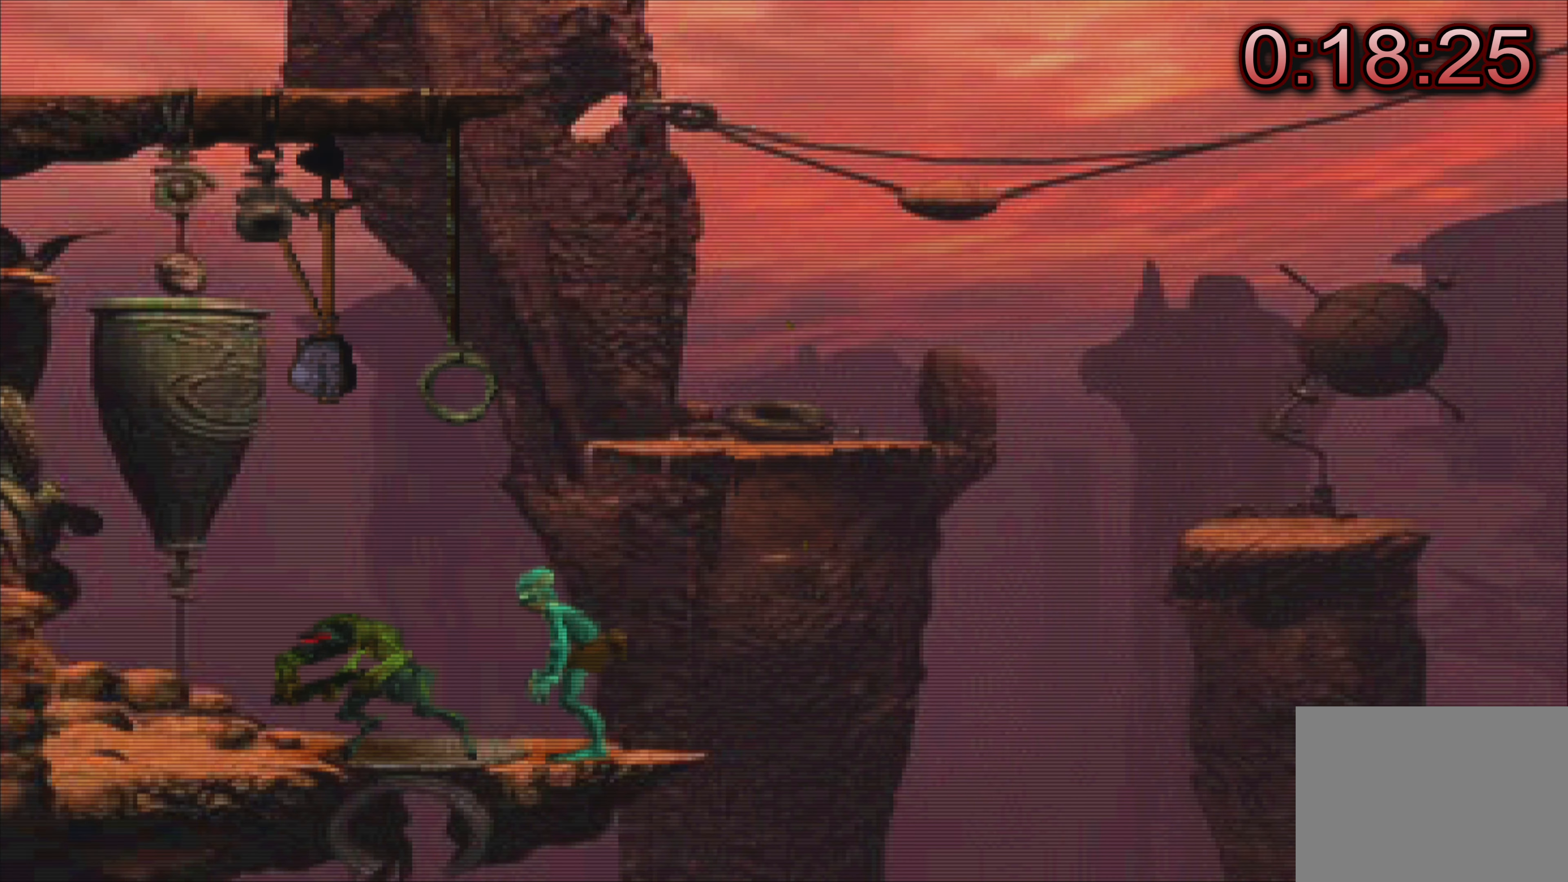
{"buttons": [], "left_stick": "up", "events": [[116, "left_stick", "center"], [416, "left_stick", "up"]]}
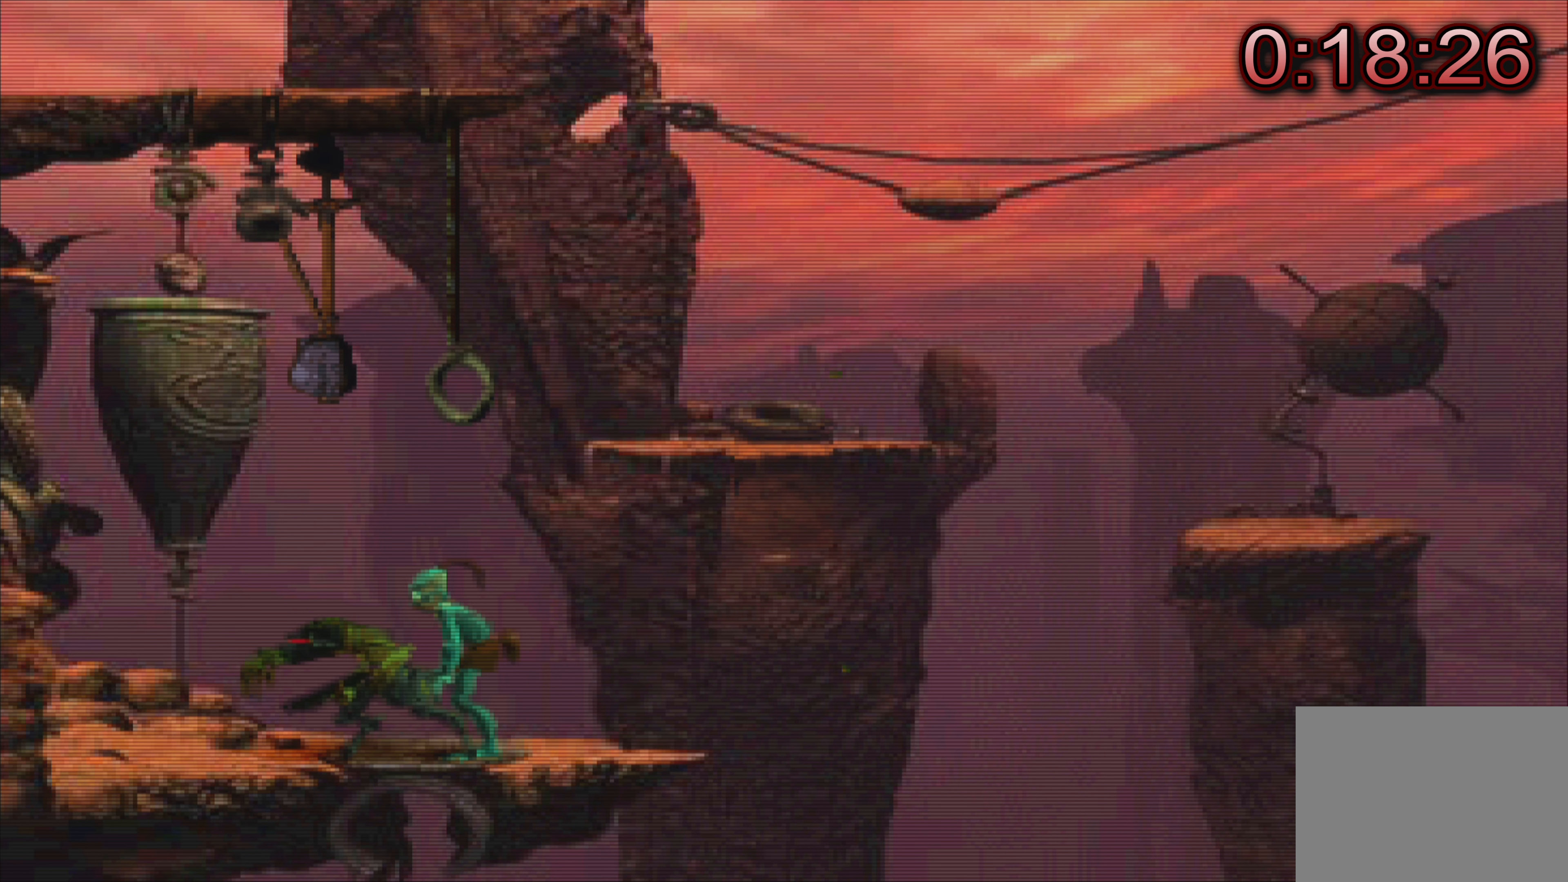
{"buttons": [], "left_stick": "up", "events": []}
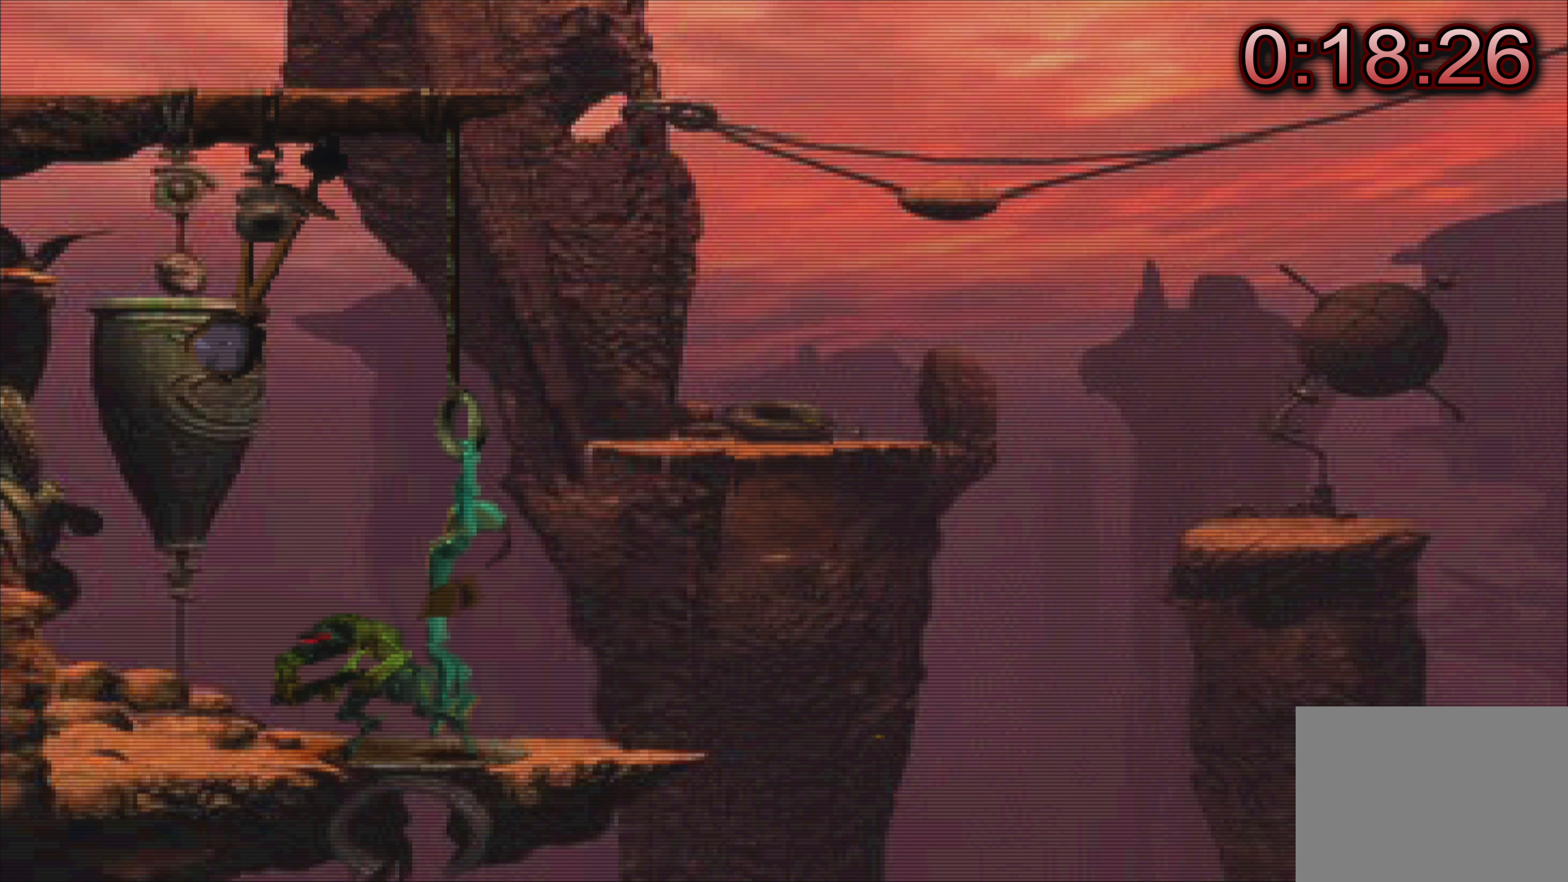
{"buttons": [], "left_stick": "right", "events": [[100, "left_stick", "center"], [383, "left_stick", "right"]]}
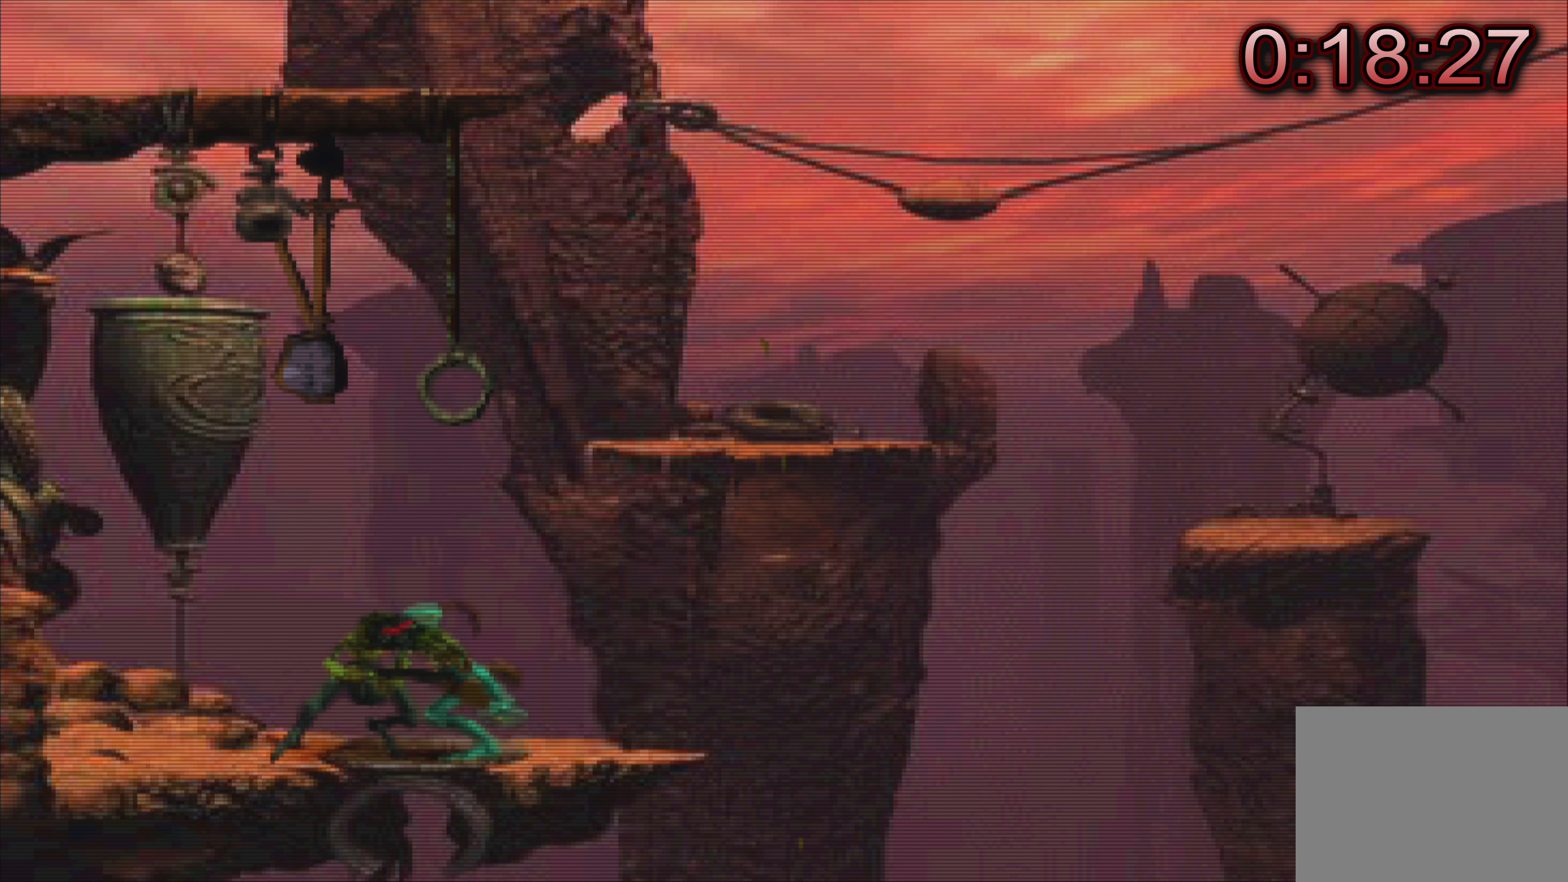
{"buttons": ["TRIANGLE"], "left_stick": "center", "events": [[400, "left_stick", "center"], [467, "TRIANGLE", "down"]]}
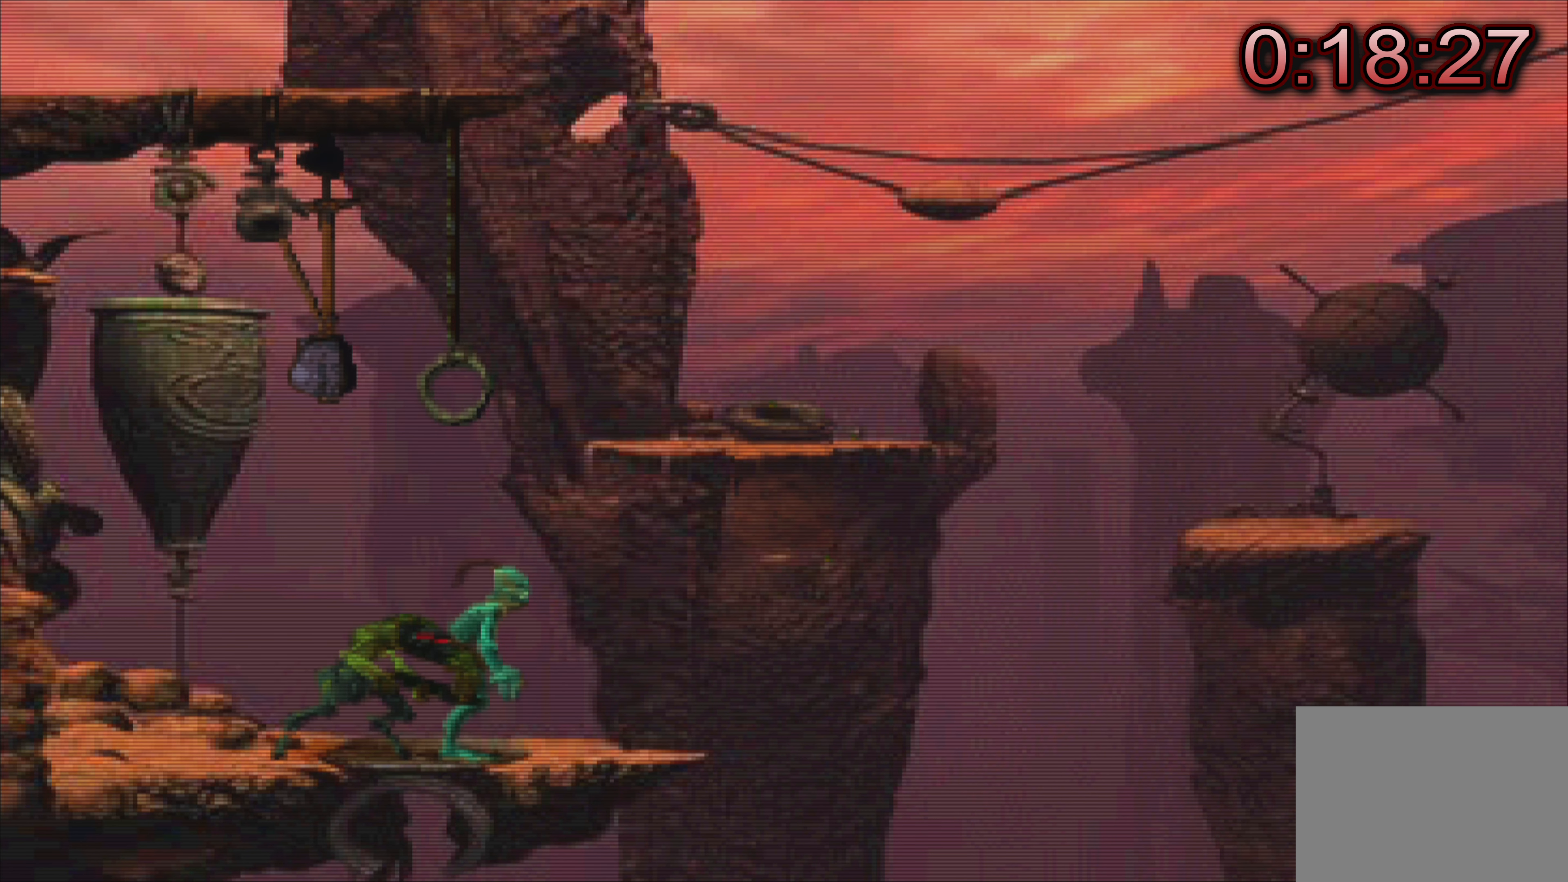
{"buttons": ["TRIANGLE"], "left_stick": "center", "events": []}
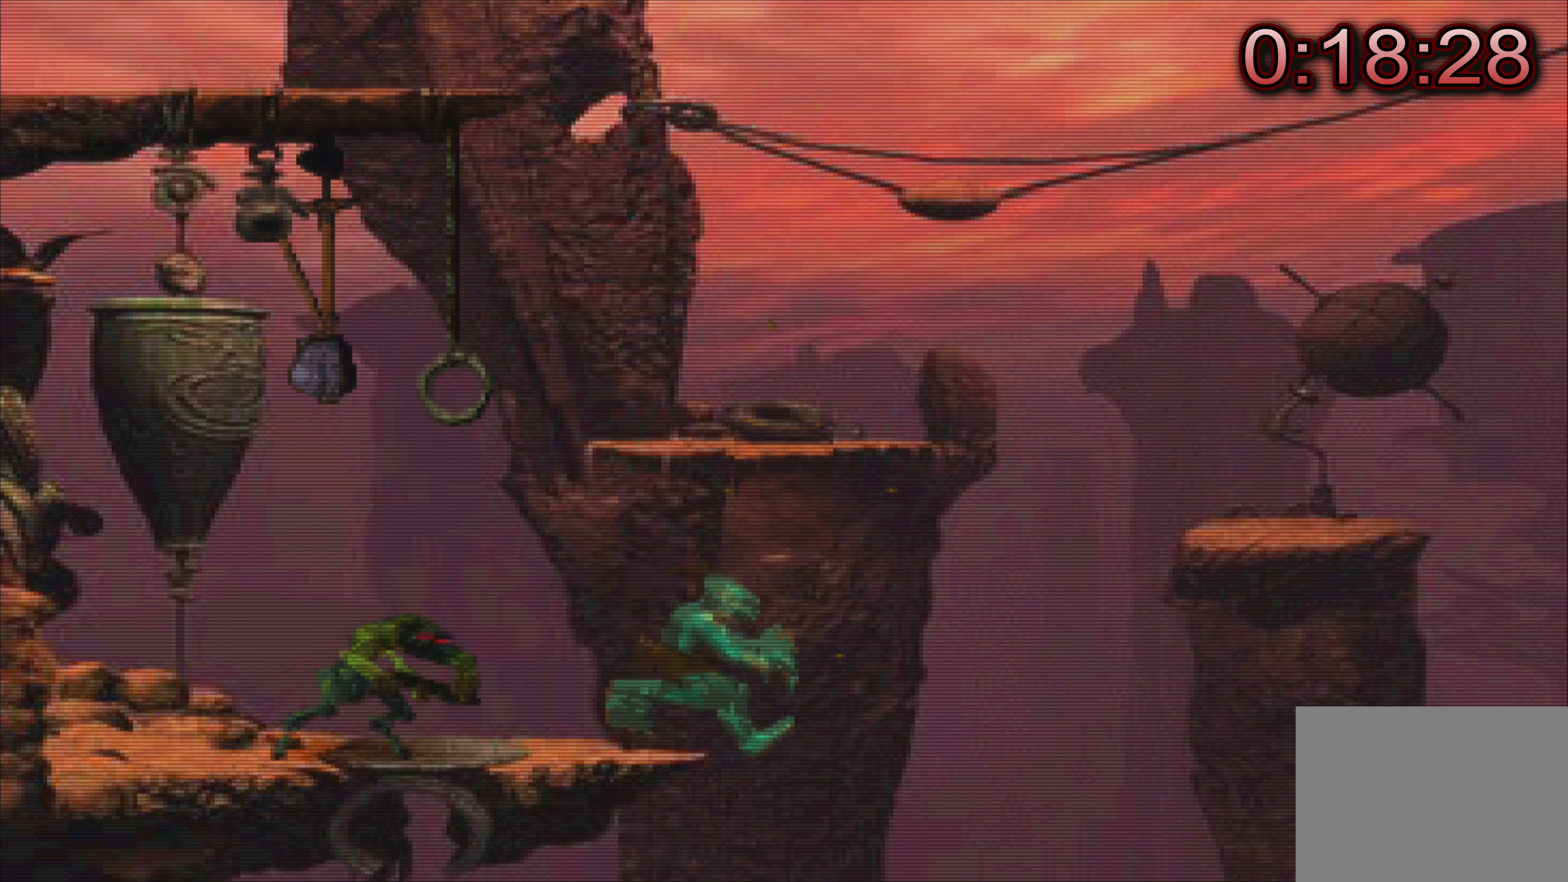
{"buttons": [], "left_stick": "center", "events": [[167, "TRIANGLE", "up"]]}
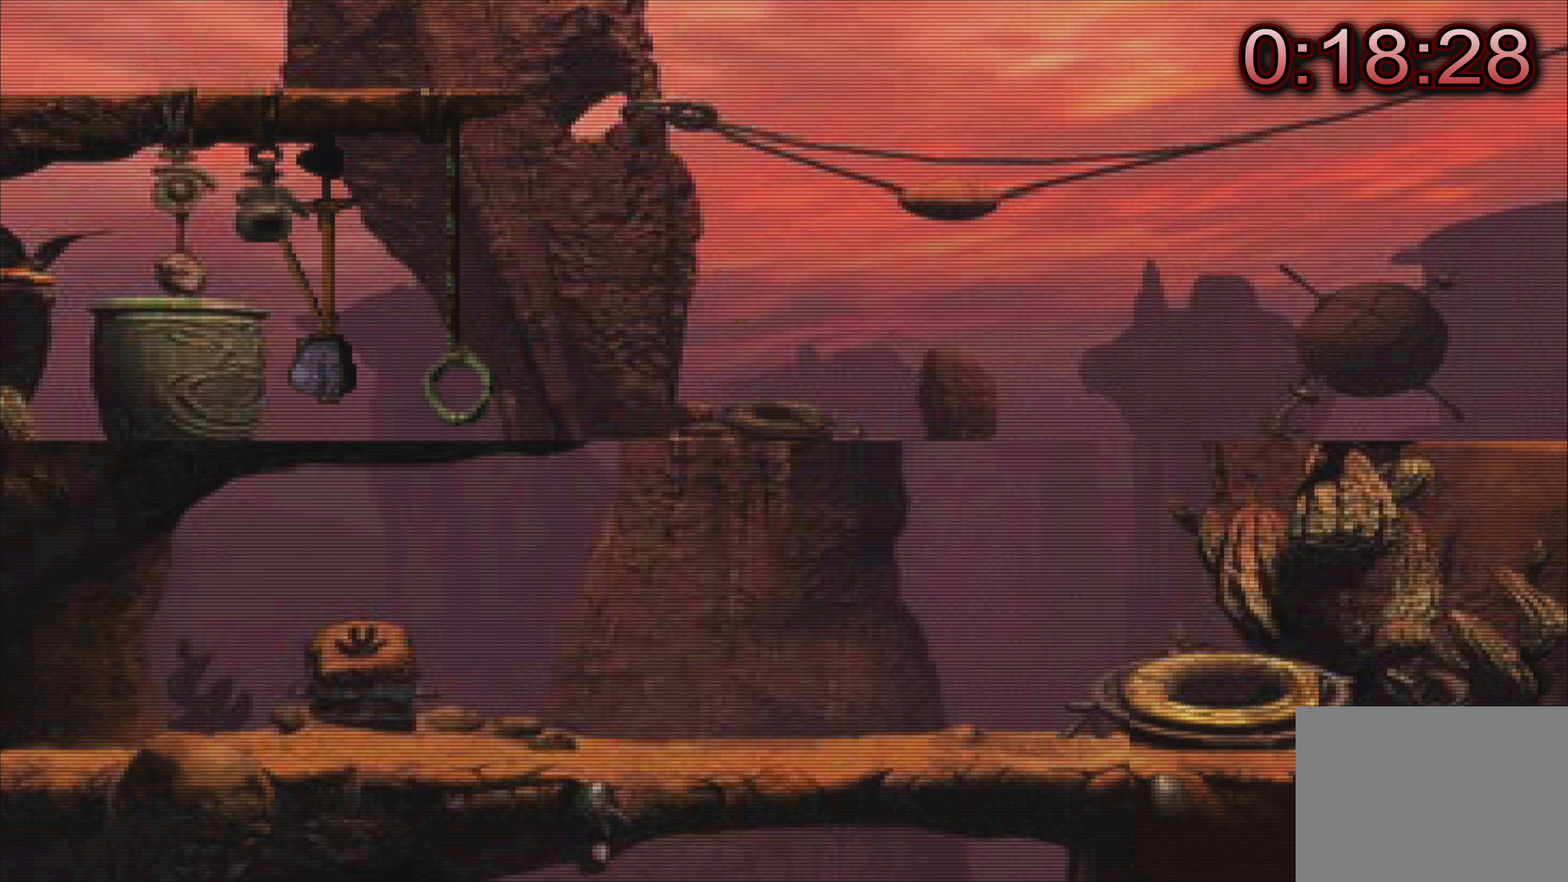
{"buttons": [], "left_stick": "center", "events": []}
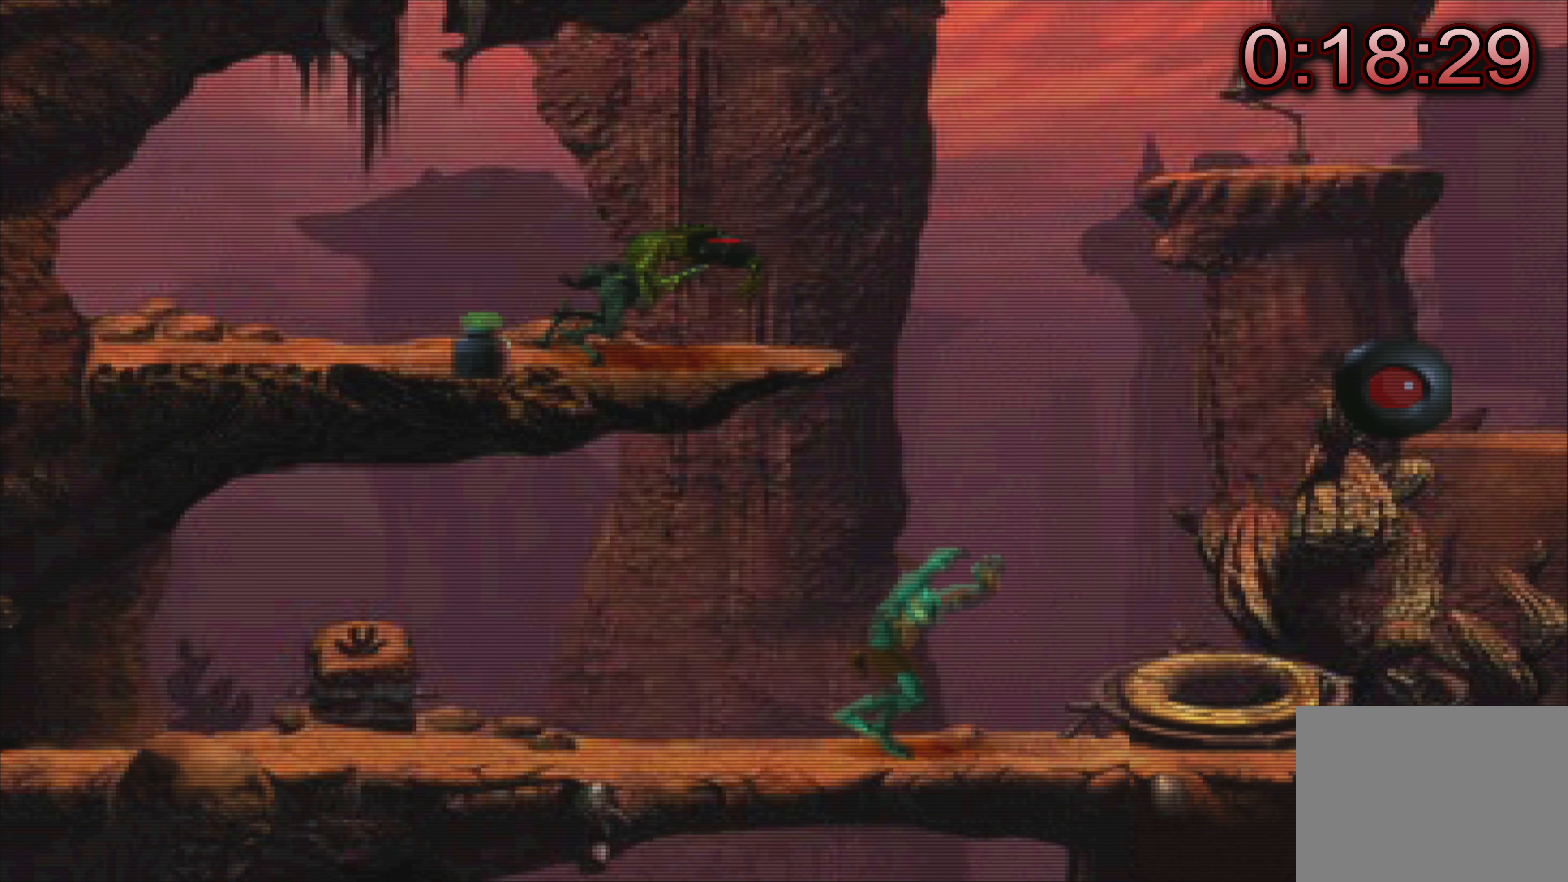
{"buttons": [], "left_stick": "center", "events": []}
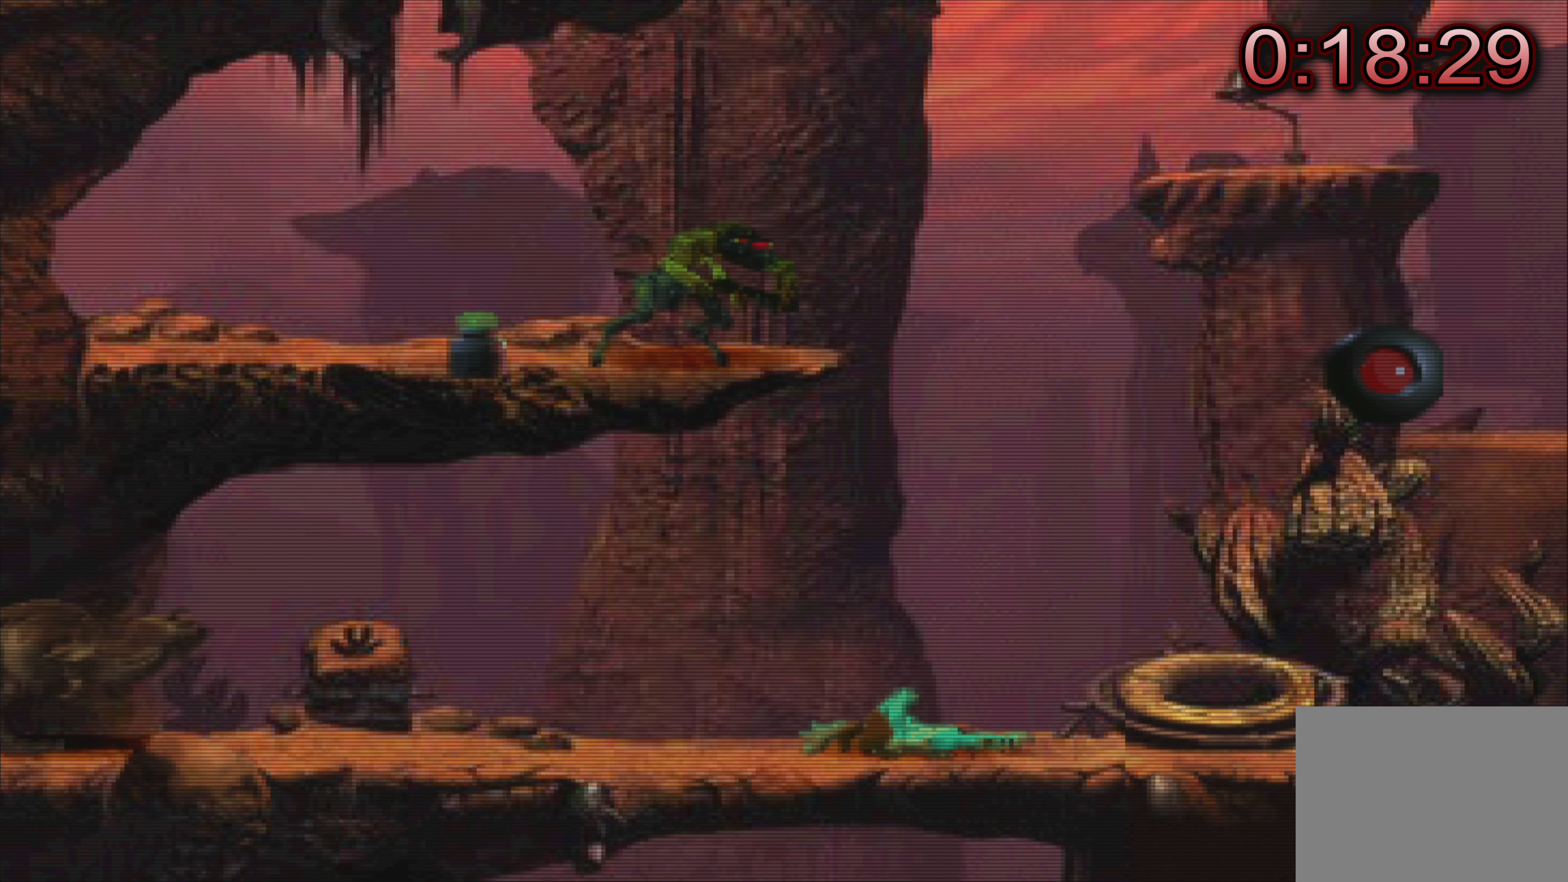
{"buttons": [], "left_stick": "center", "events": []}